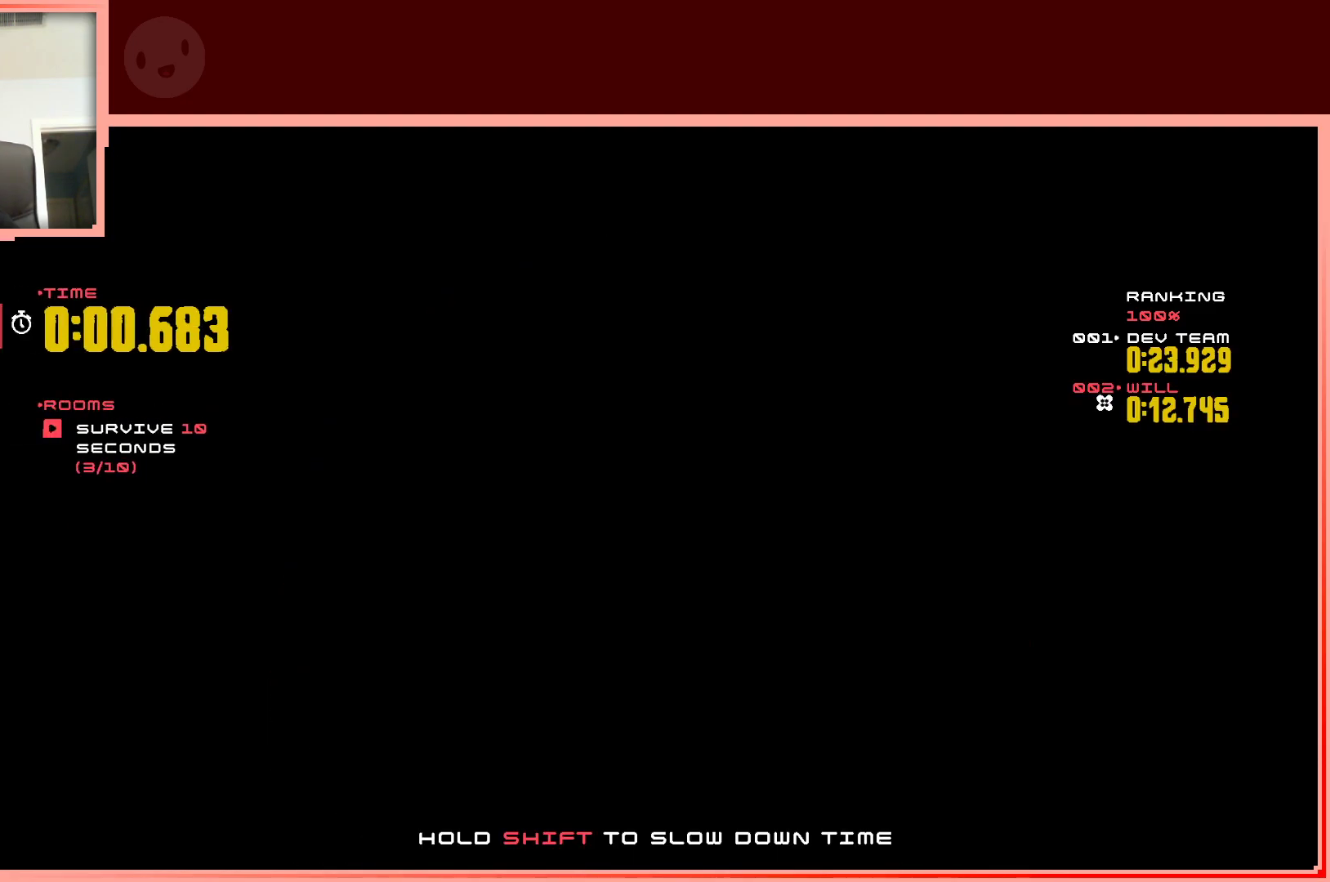
Gameplay with keyboard; each line is a JSON object with the keys held at the frame after it. "events" lists presses ("down") and releases ("up") of "down", "left", "right", "shift", "up" and "z" between this image and that frame as [ms after this image, input, new state], when the widget could be followed in between. No other keys are recorded. Mouse input is not recorded.
{"keys": [], "events": [[83, "right", "down"], [83, "up", "down"], [133, "up", "up"], [367, "shift", "down"], [400, "right", "up"], [450, "shift", "up"]]}
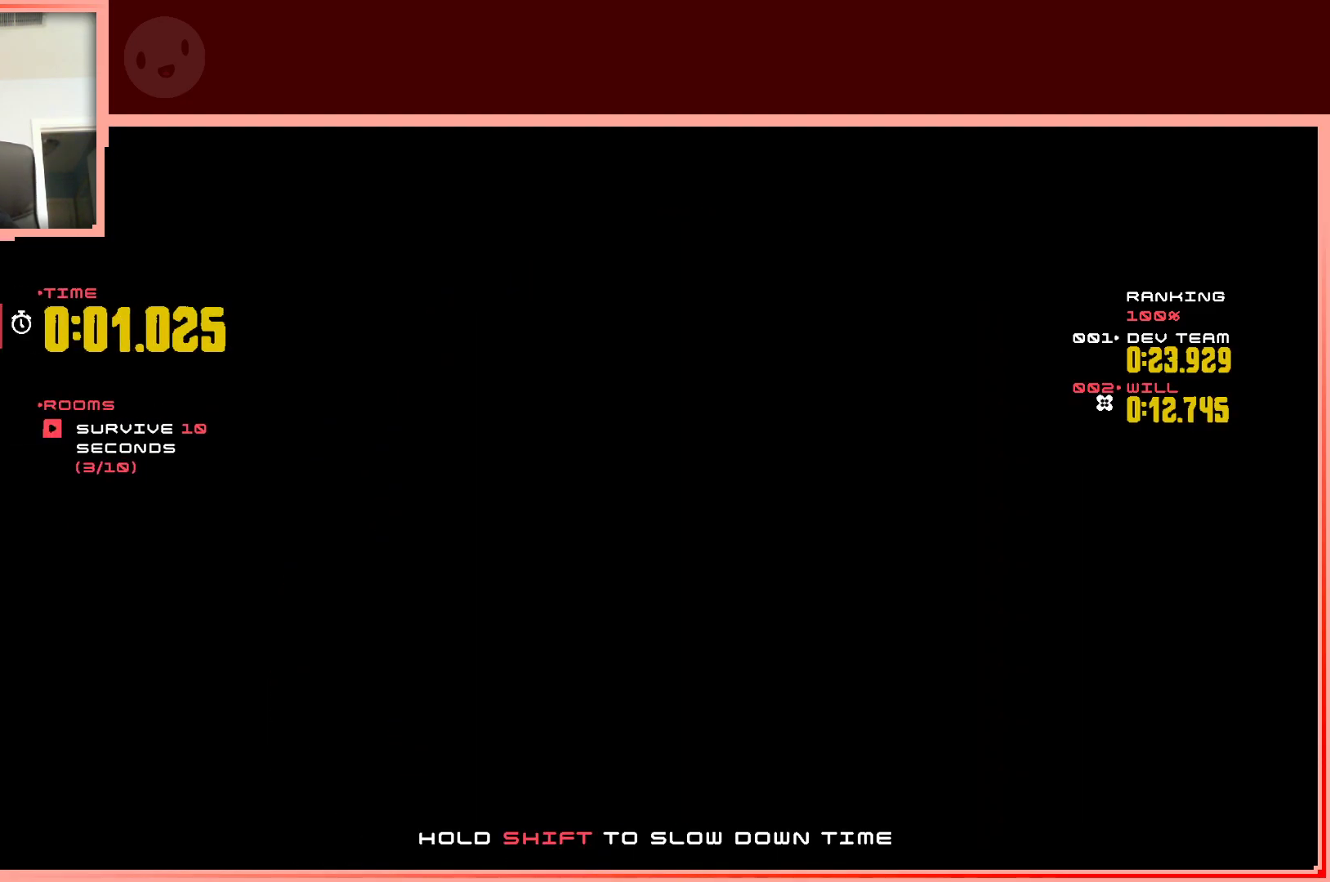
{"keys": [], "events": [[183, "right", "down"], [233, "shift", "down"], [283, "right", "up"], [383, "shift", "up"]]}
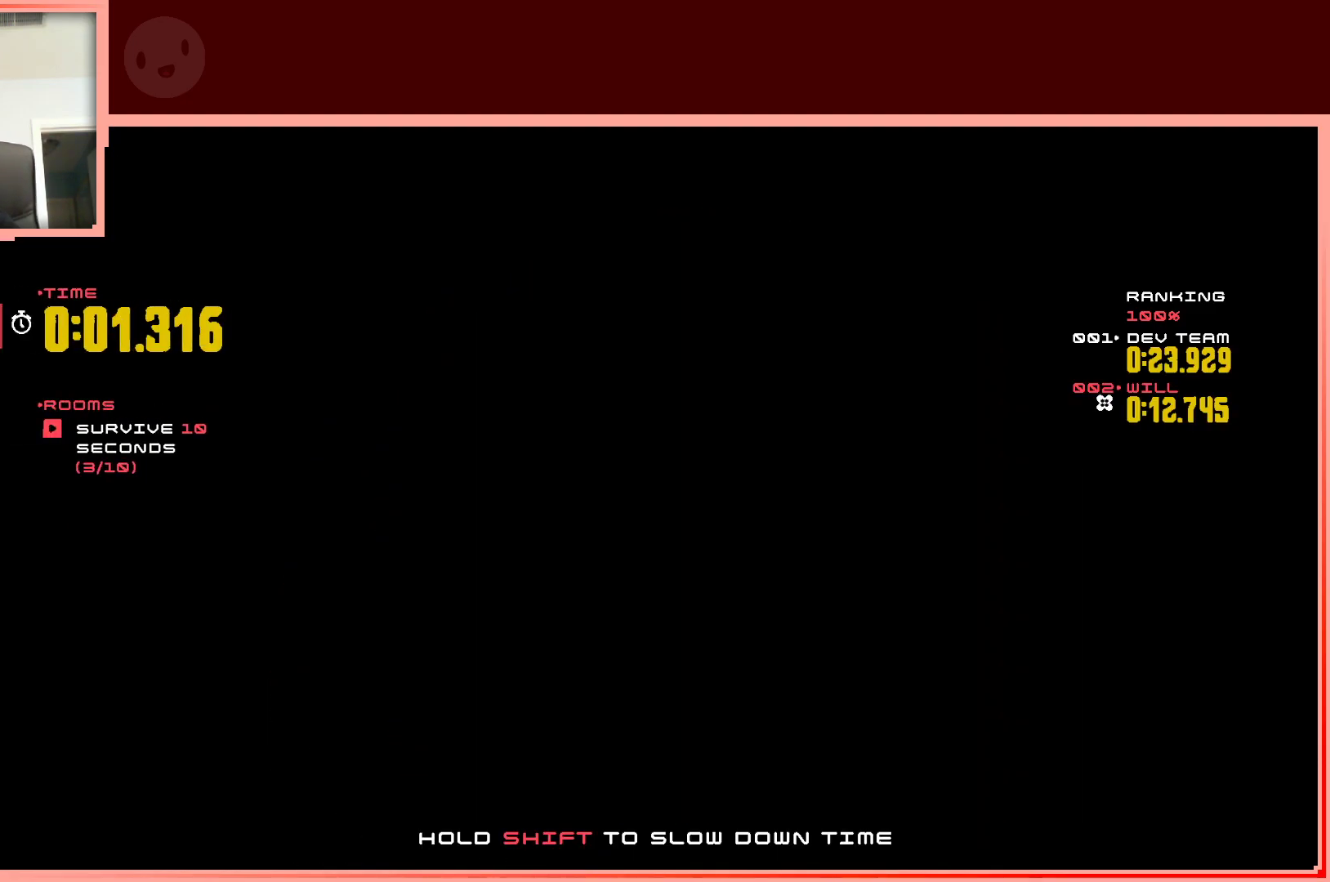
{"keys": [], "events": [[150, "shift", "down"], [300, "shift", "up"]]}
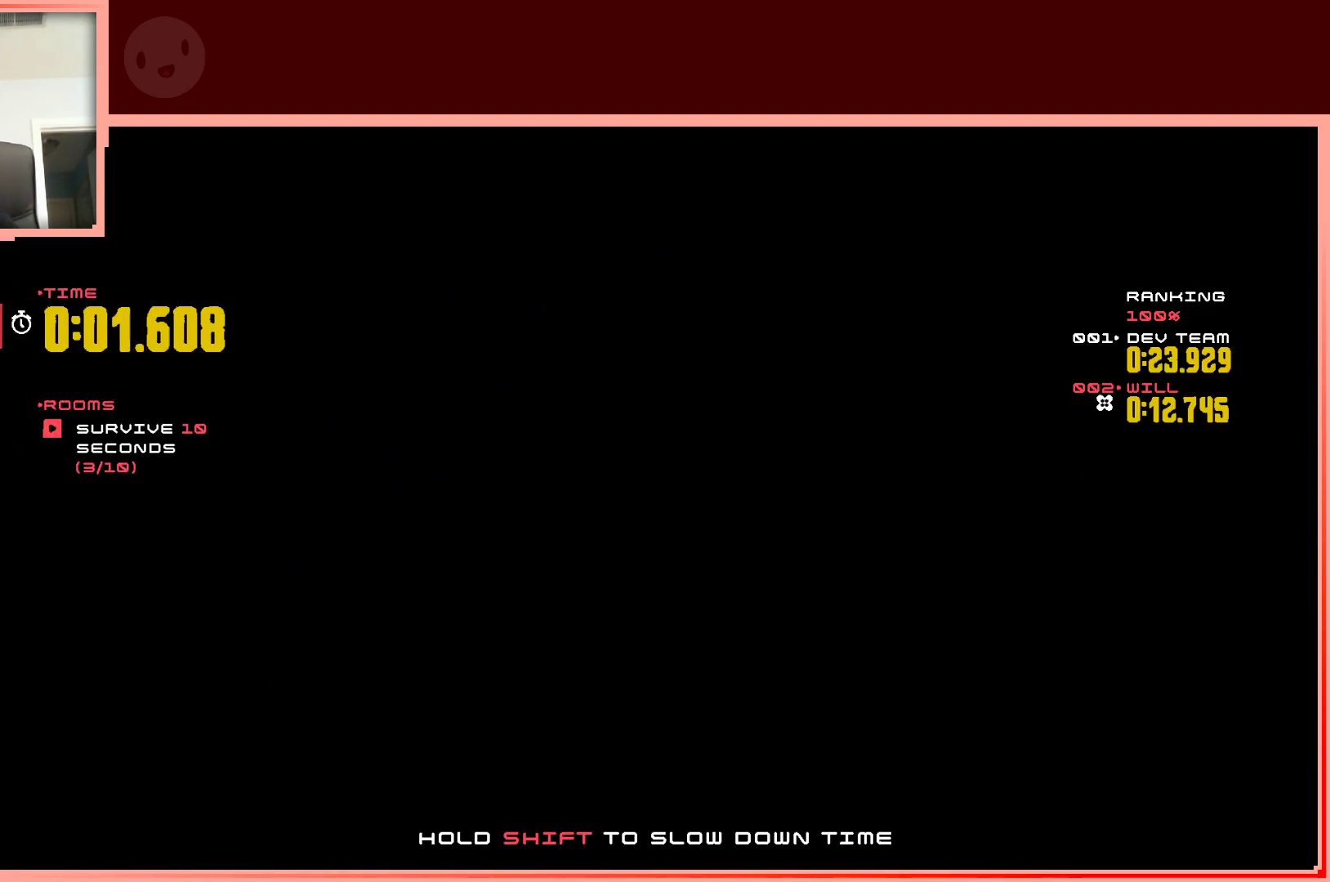
{"keys": [], "events": [[317, "right", "down"], [500, "right", "up"]]}
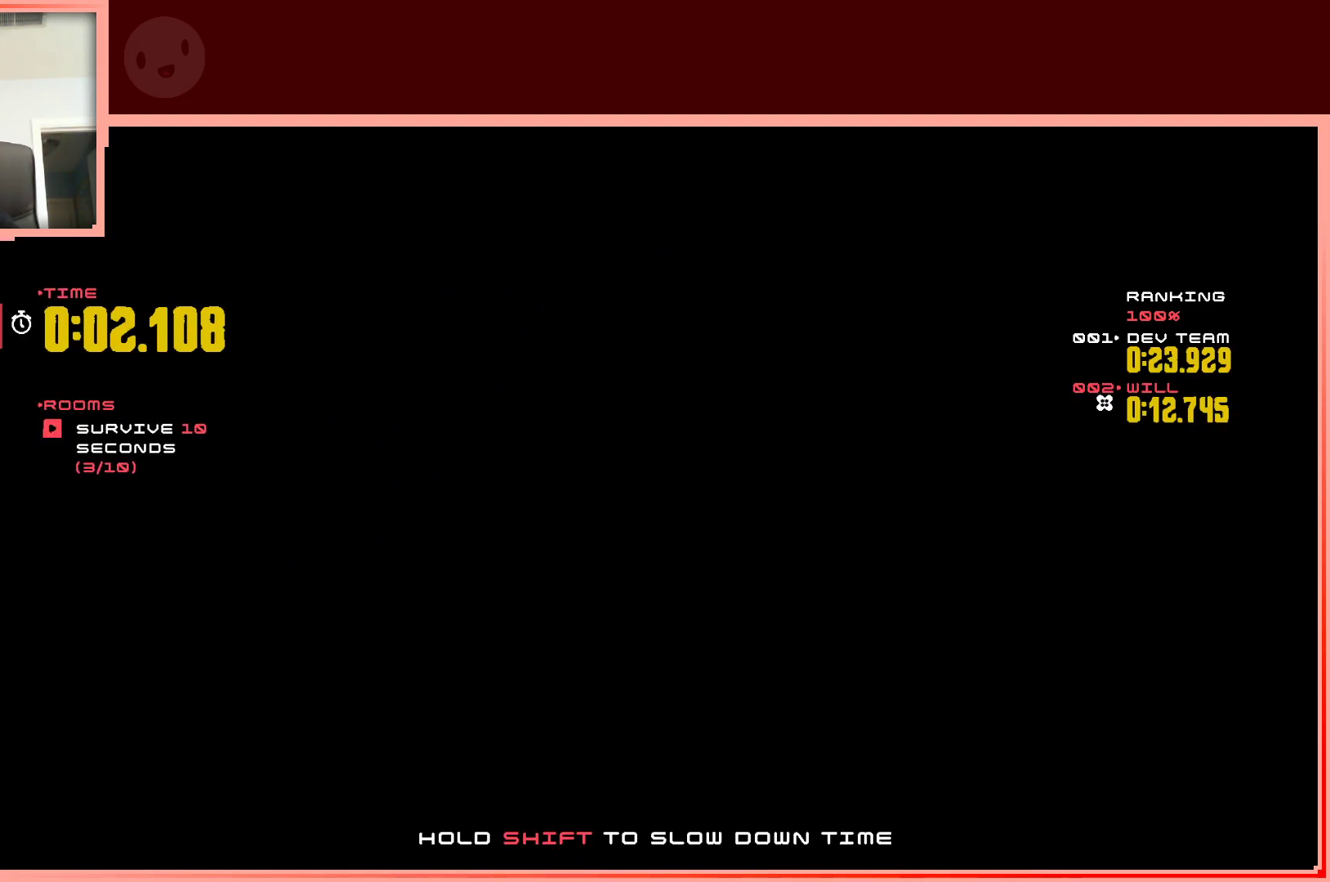
{"keys": [], "events": [[100, "shift", "down"], [233, "shift", "up"]]}
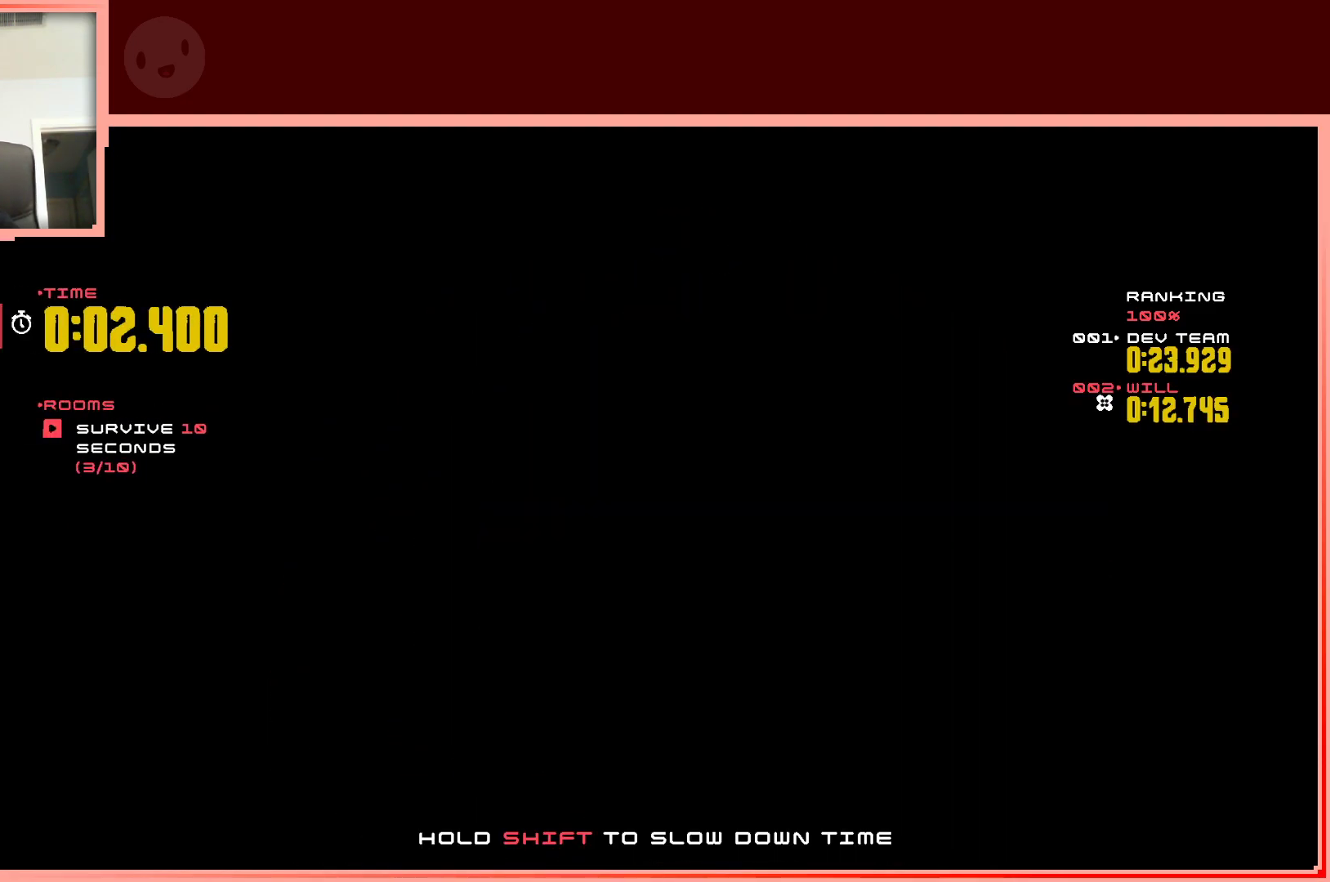
{"keys": [], "events": [[17, "right", "down"], [67, "up", "down"], [200, "right", "up"], [250, "up", "up"], [300, "shift", "down"], [433, "shift", "up"]]}
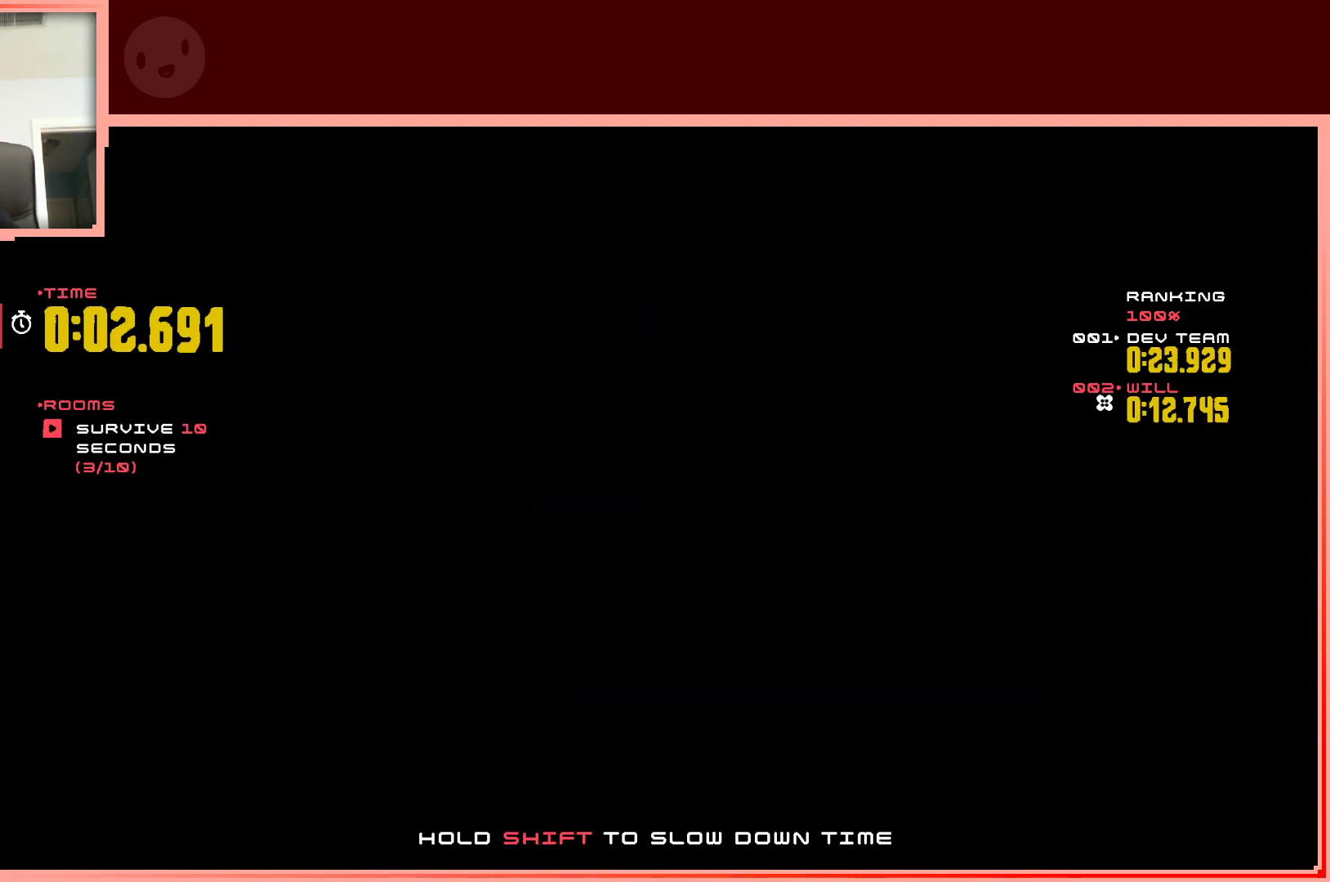
{"keys": ["left", "shift", "up"], "events": [[133, "up", "down"], [367, "left", "down"], [500, "shift", "down"]]}
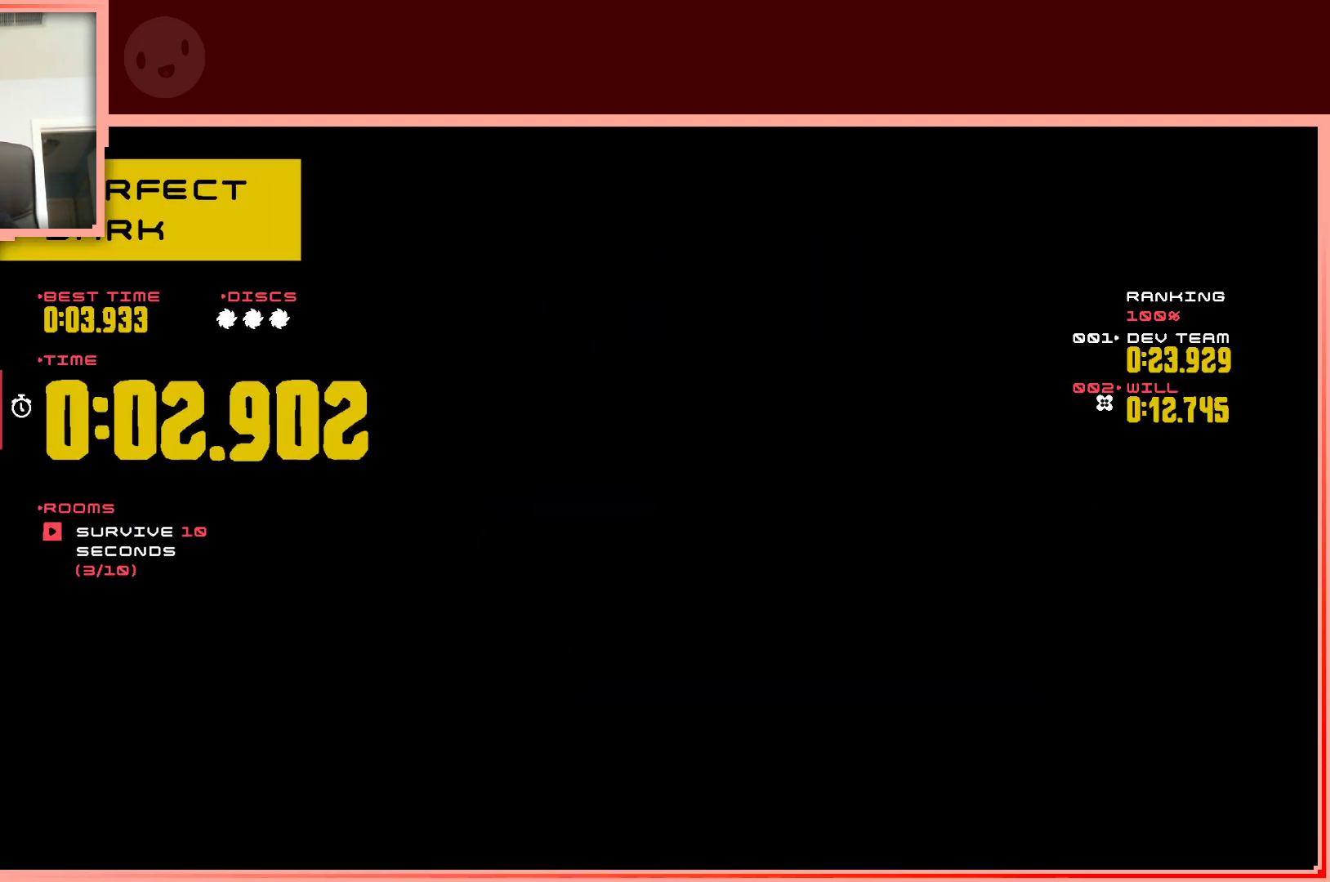
{"keys": [], "events": [[50, "left", "up"], [50, "up", "up"], [133, "shift", "up"]]}
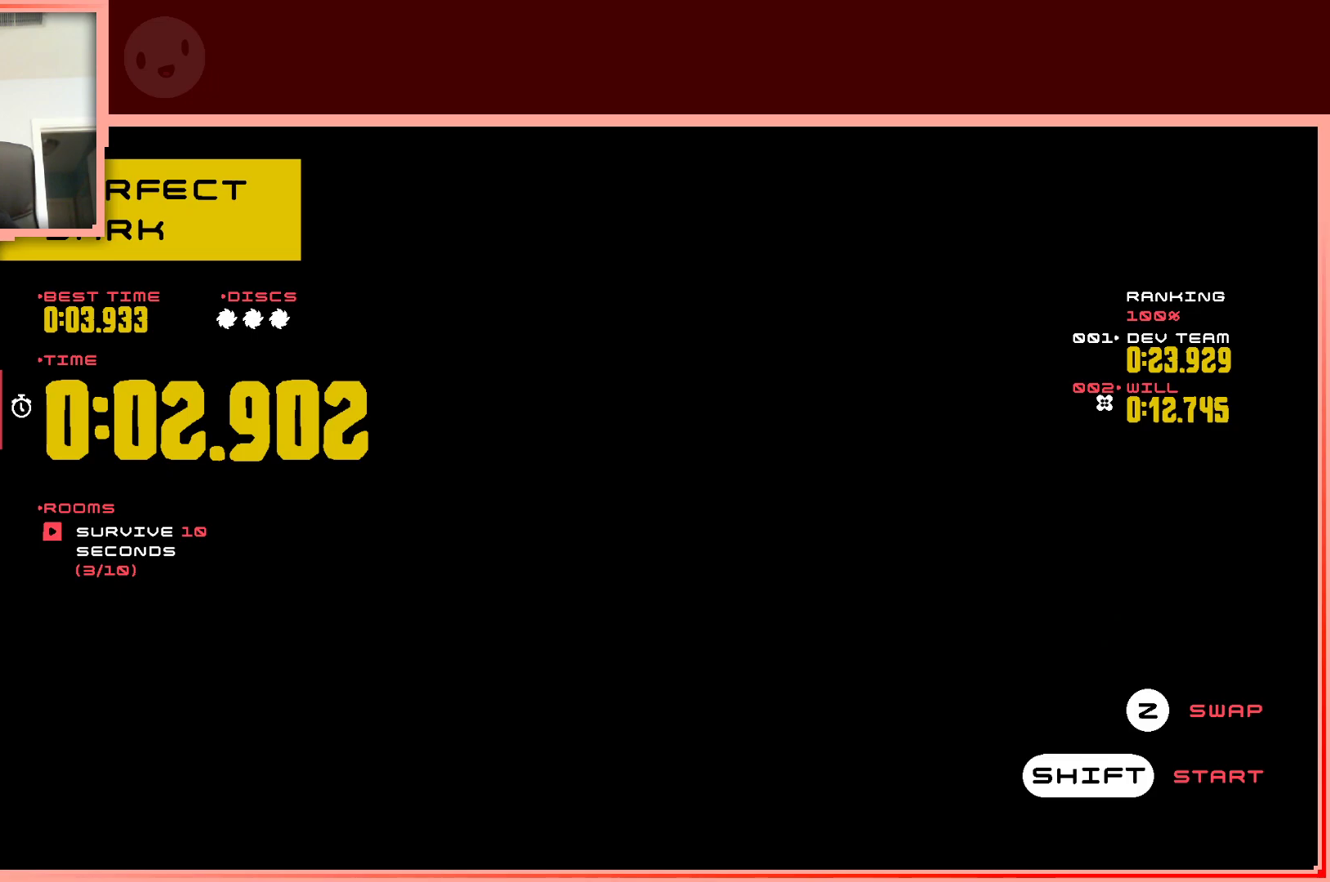
{"keys": ["shift"], "events": [[67, "shift", "down"], [150, "shift", "up"], [433, "shift", "down"]]}
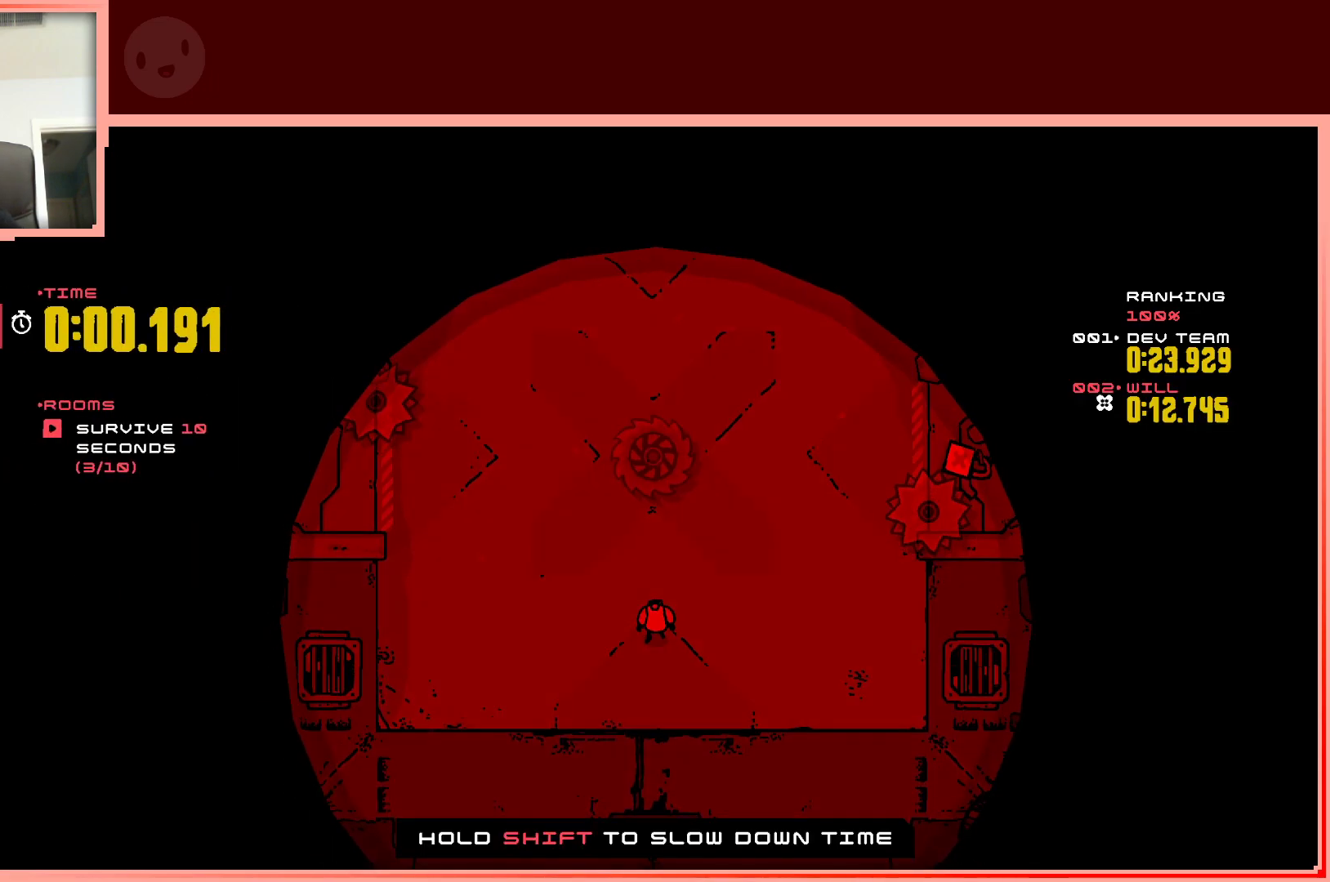
{"keys": [], "events": [[33, "shift", "up"]]}
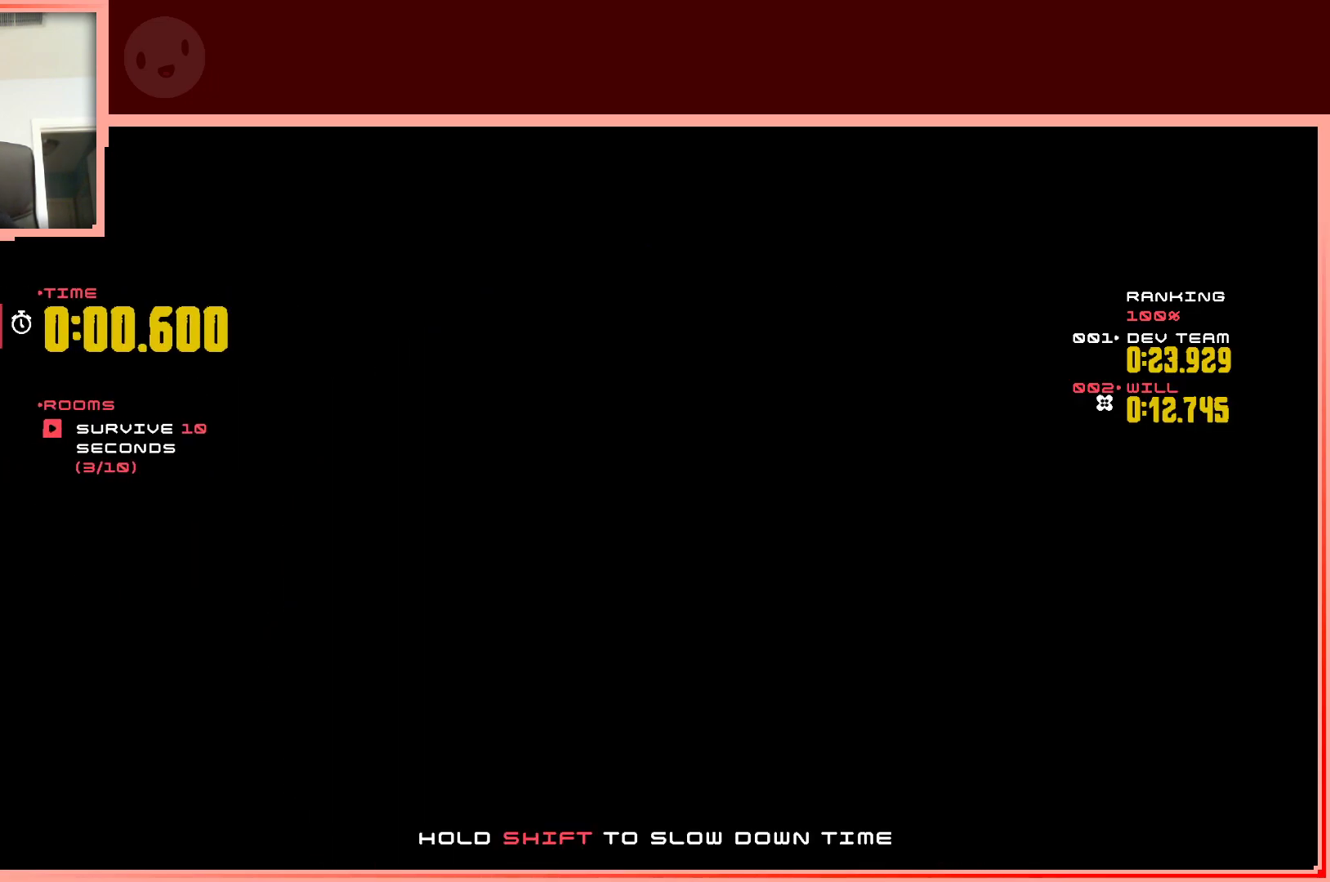
{"keys": [], "events": []}
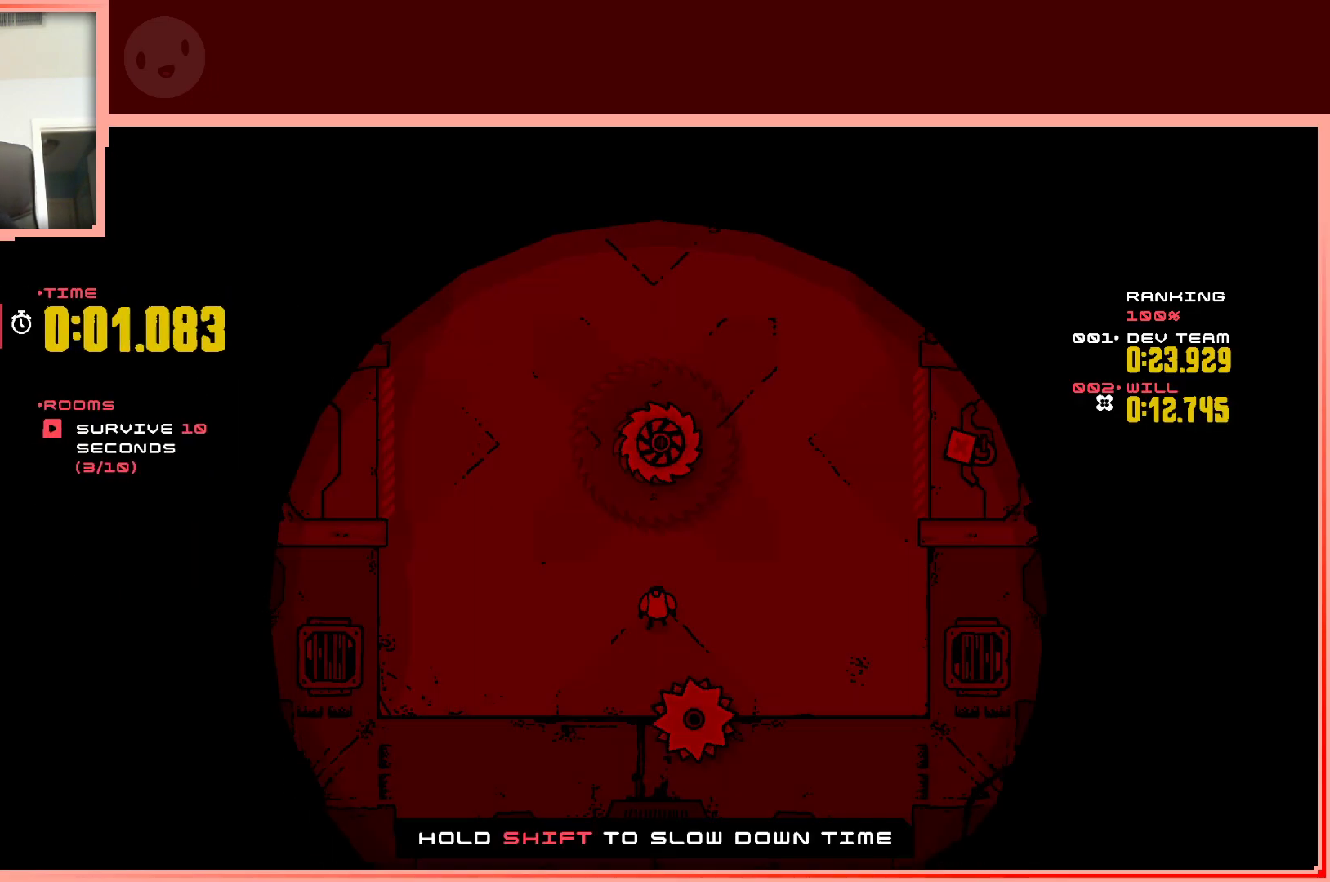
{"keys": [], "events": [[17, "shift", "down"], [150, "shift", "up"], [400, "shift", "down"], [483, "shift", "up"]]}
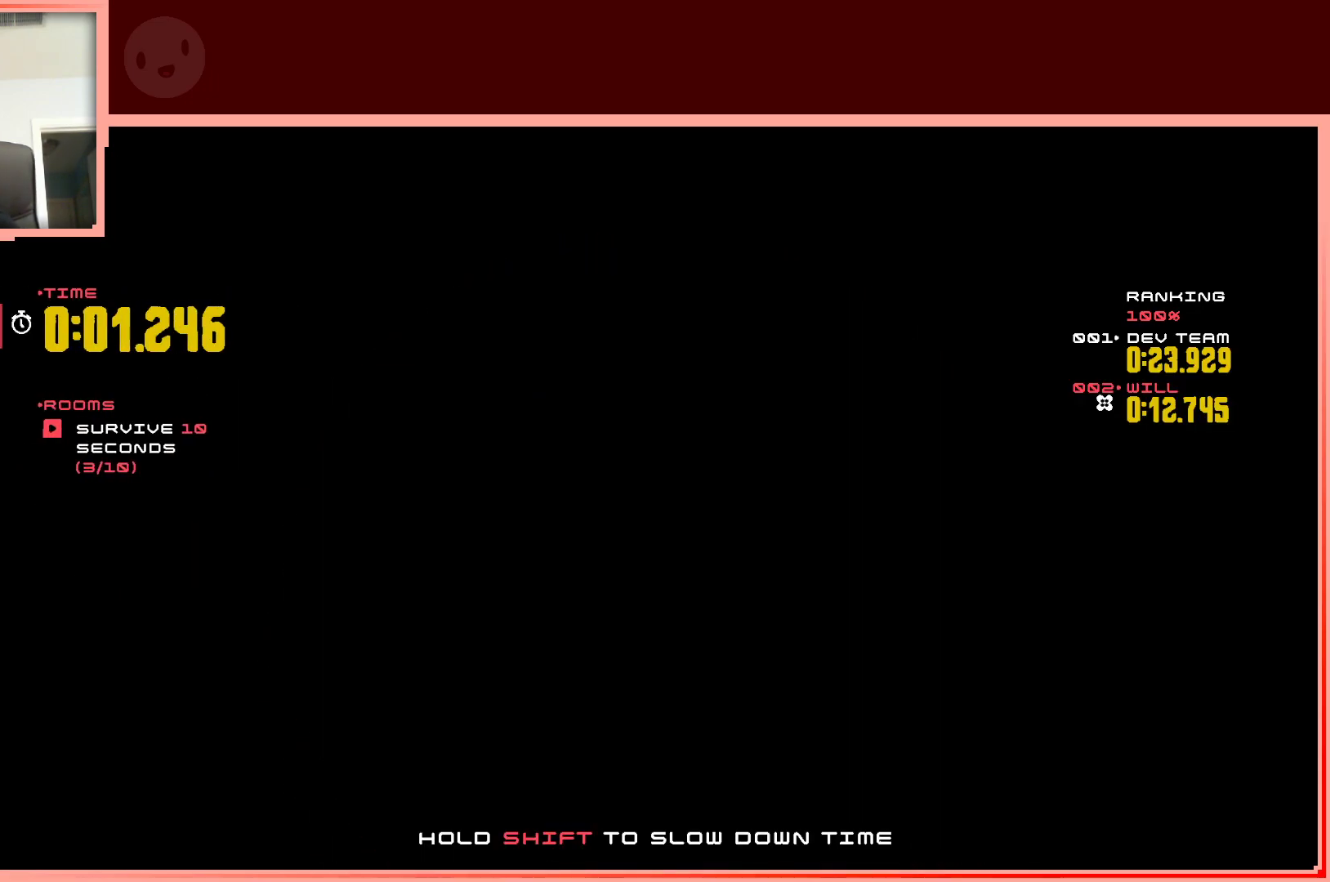
{"keys": ["shift"], "events": [[167, "left", "down"], [367, "shift", "down"], [450, "left", "up"]]}
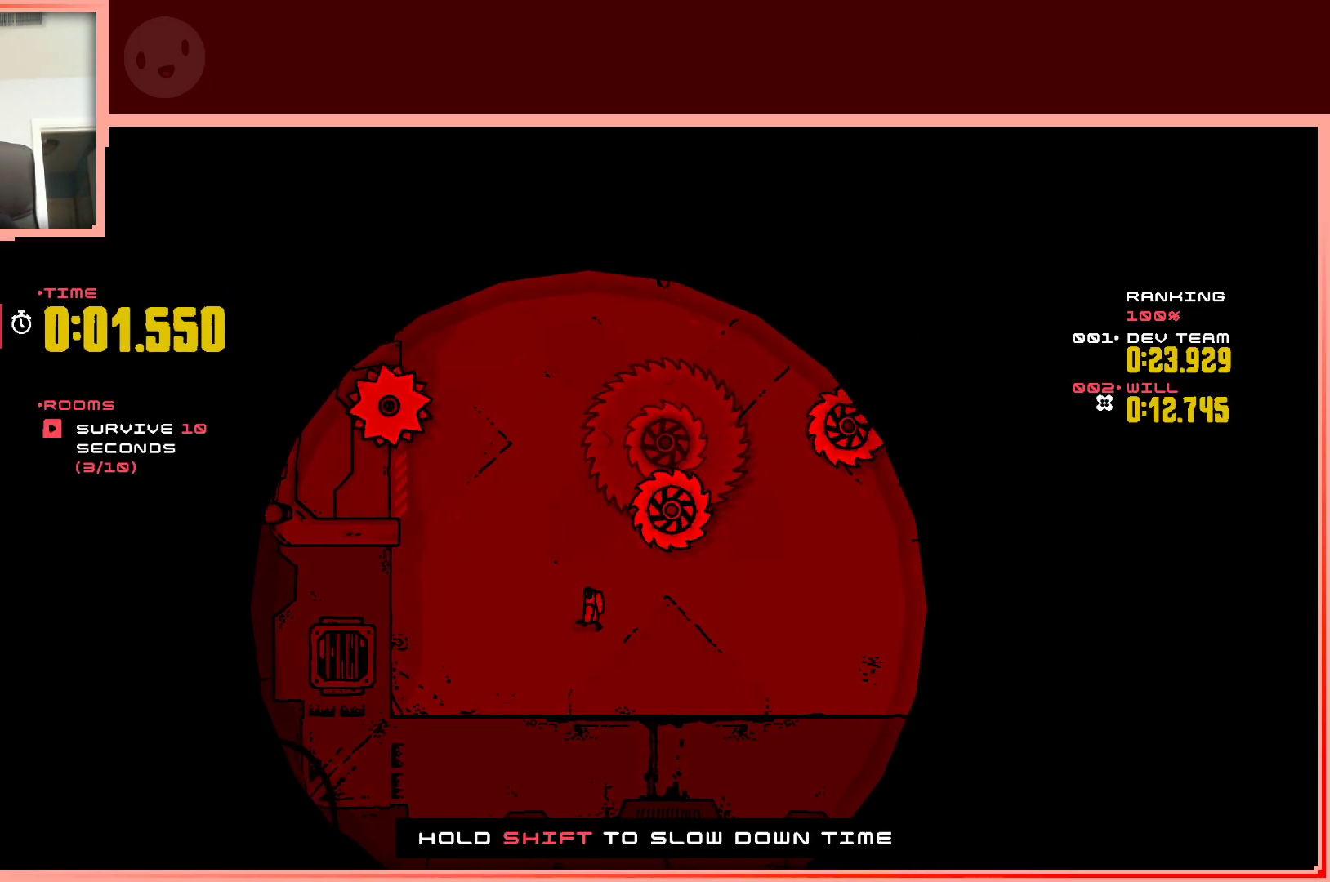
{"keys": ["left", "up"], "events": [[283, "left", "down"], [333, "up", "down"], [383, "shift", "up"]]}
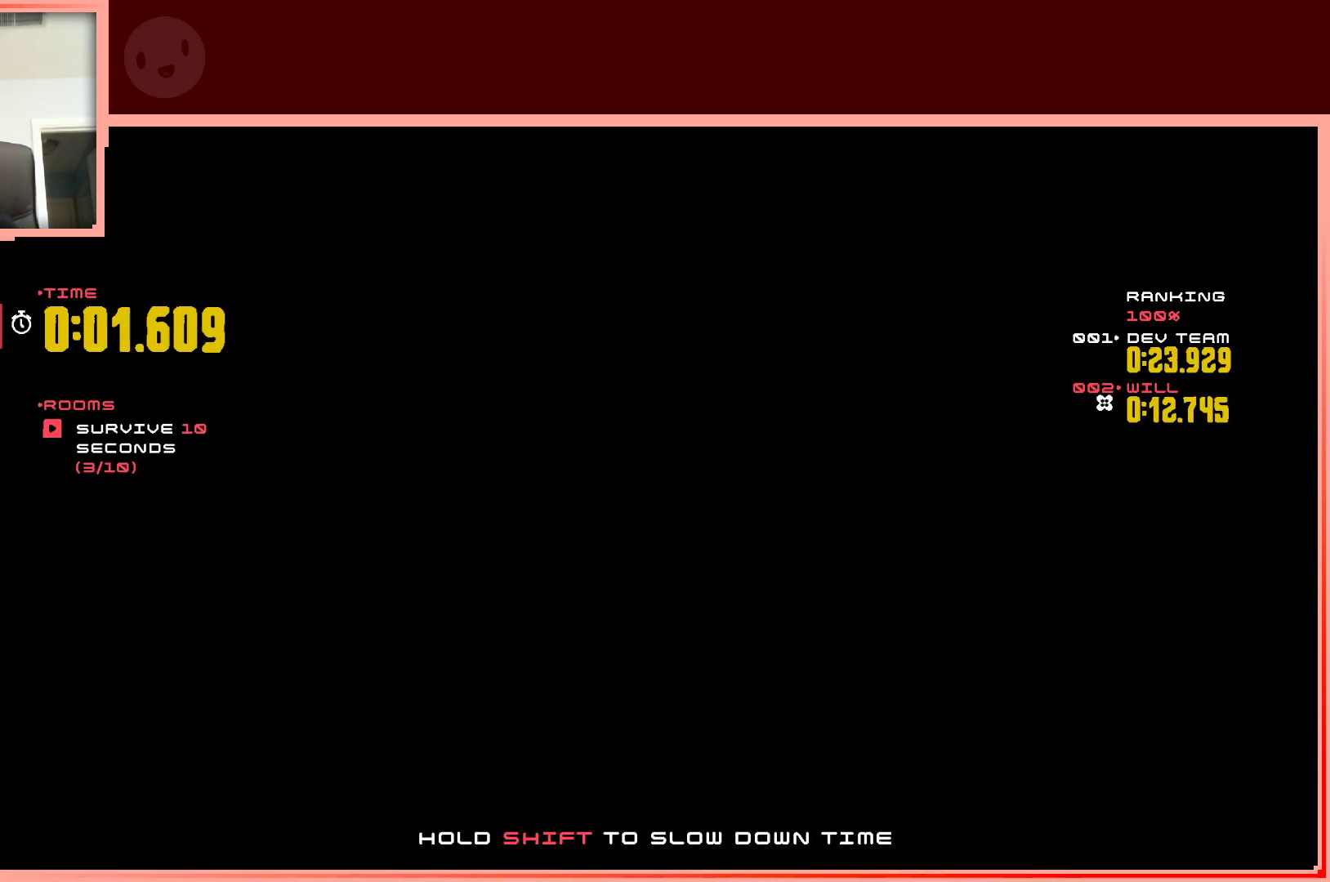
{"keys": ["shift"], "events": [[17, "left", "up"], [250, "left", "down"], [300, "shift", "down"], [300, "up", "up"], [383, "left", "up"]]}
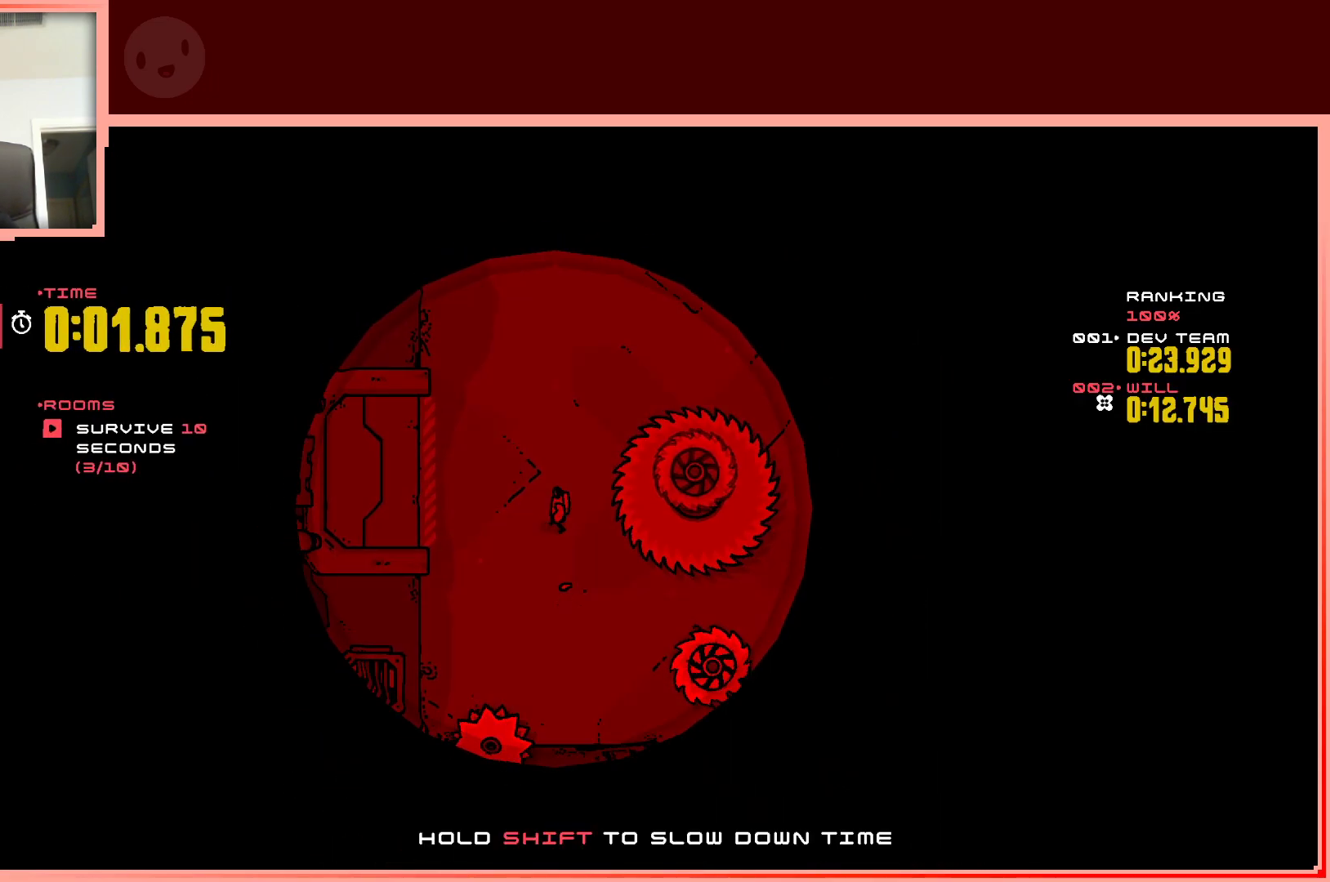
{"keys": ["shift", "up"], "events": [[83, "shift", "up"], [217, "left", "down"], [267, "up", "down"], [317, "shift", "down"], [367, "left", "up"]]}
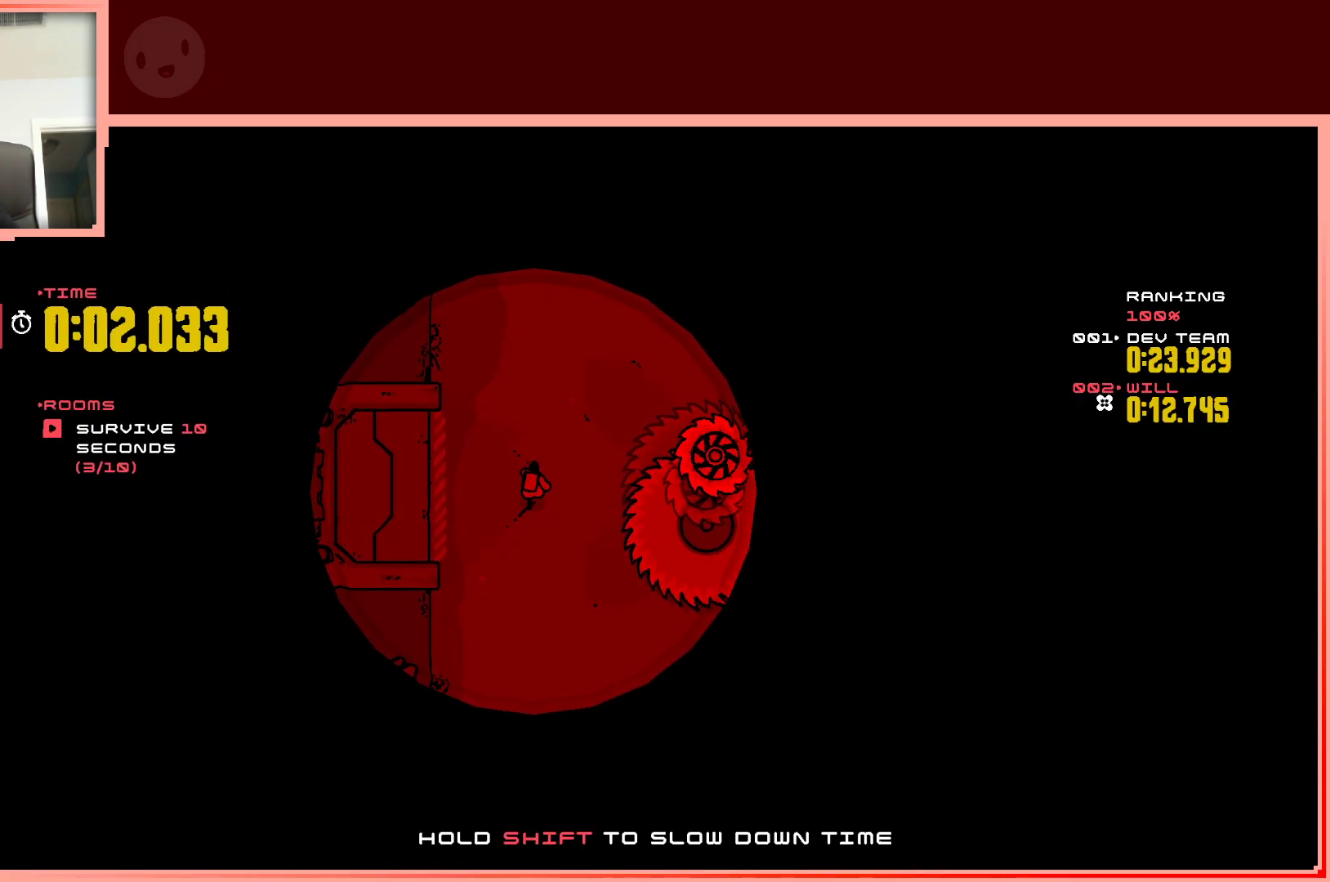
{"keys": [], "events": [[50, "right", "down"], [50, "shift", "up"], [150, "up", "up"], [183, "right", "up"]]}
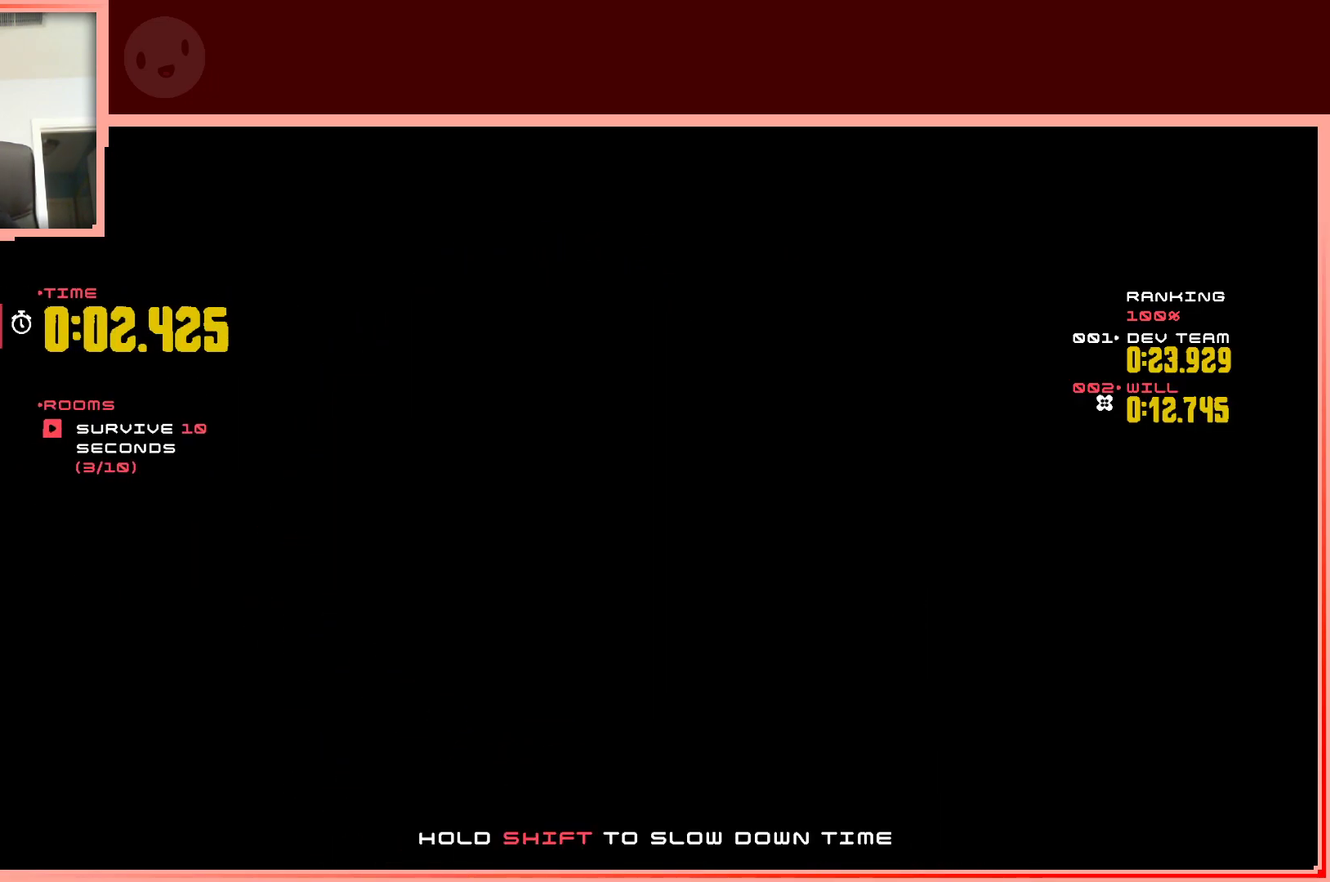
{"keys": [], "events": []}
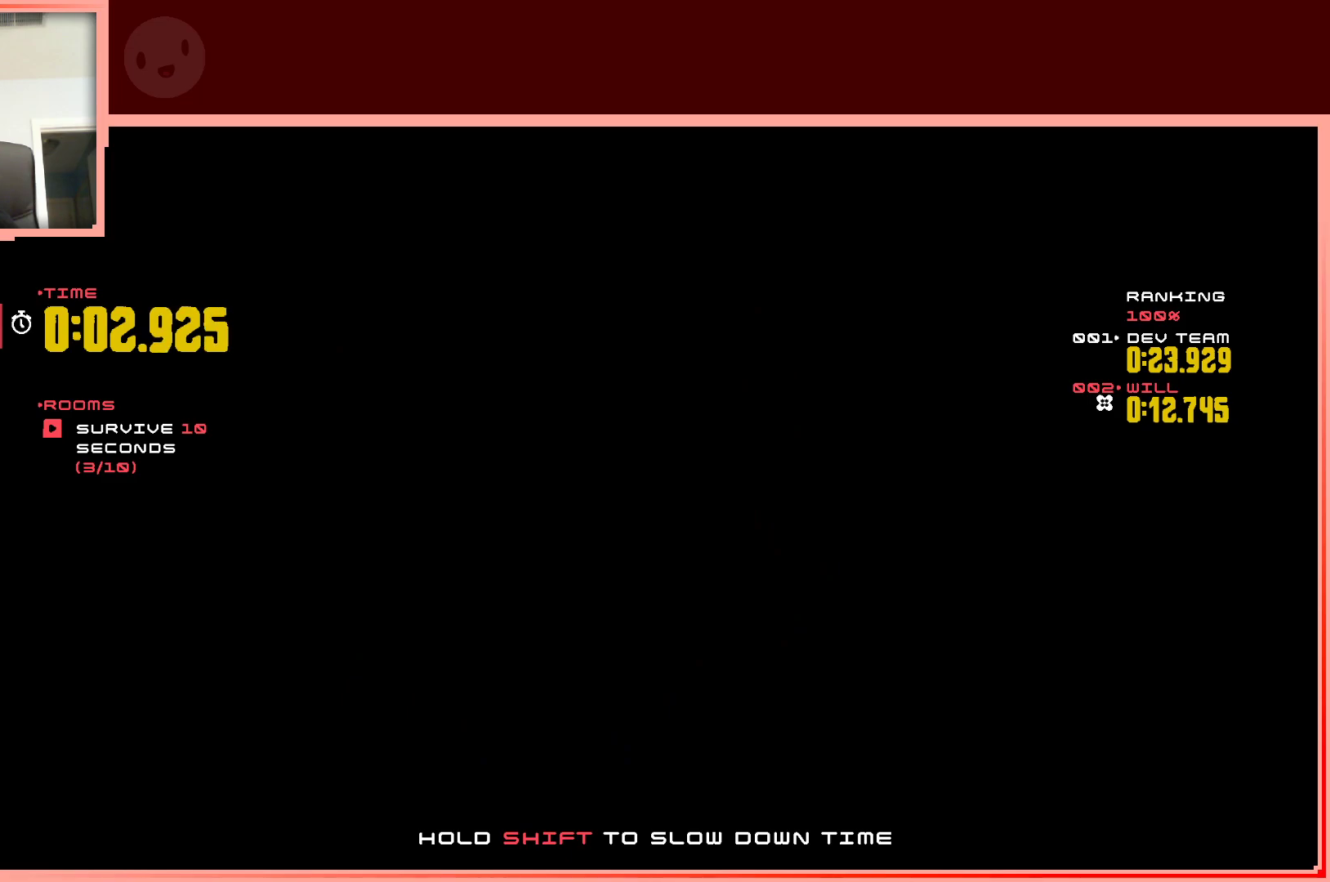
{"keys": ["shift"], "events": [[217, "shift", "down"]]}
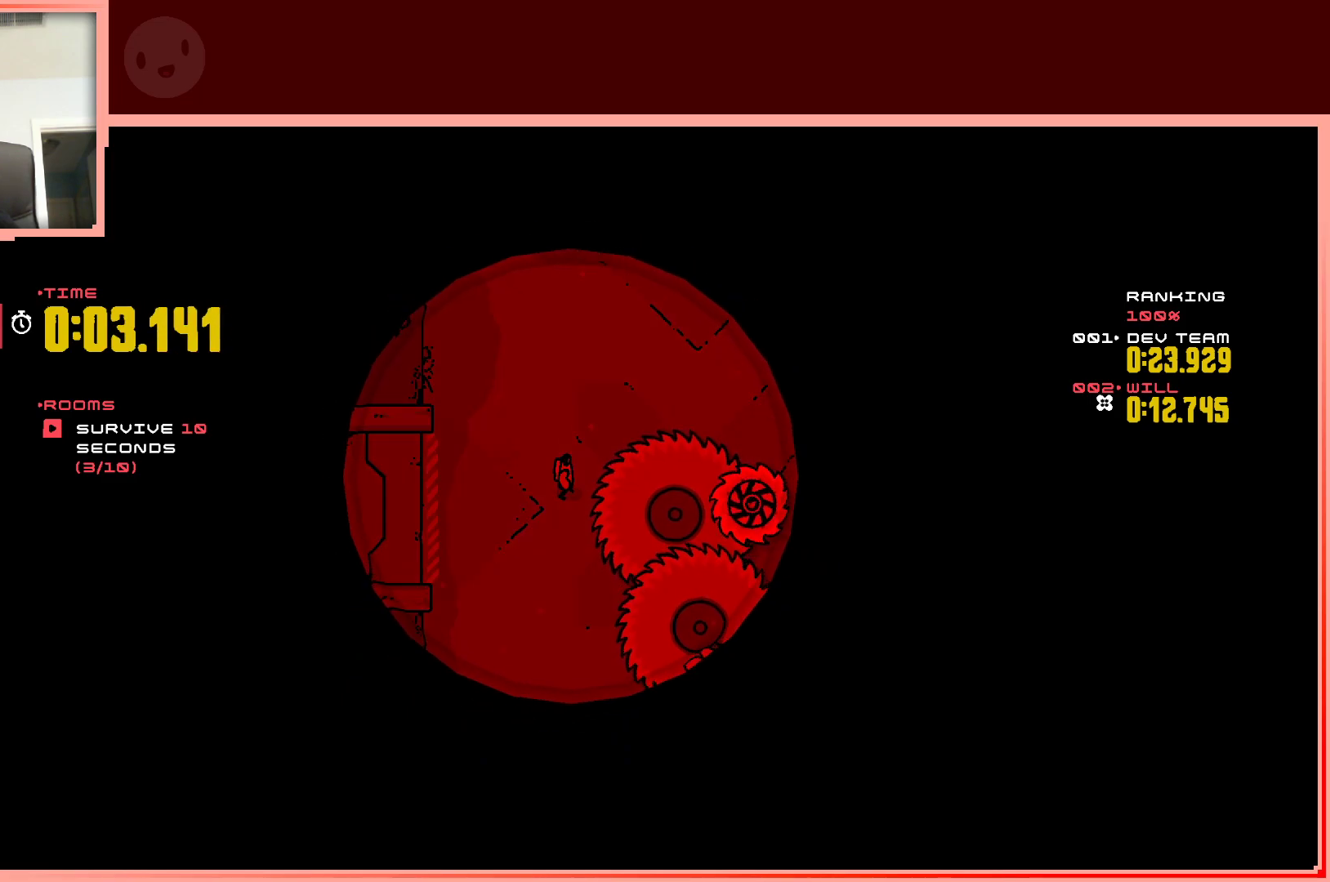
{"keys": ["right", "up"], "events": [[100, "shift", "up"], [150, "up", "down"], [383, "right", "down"]]}
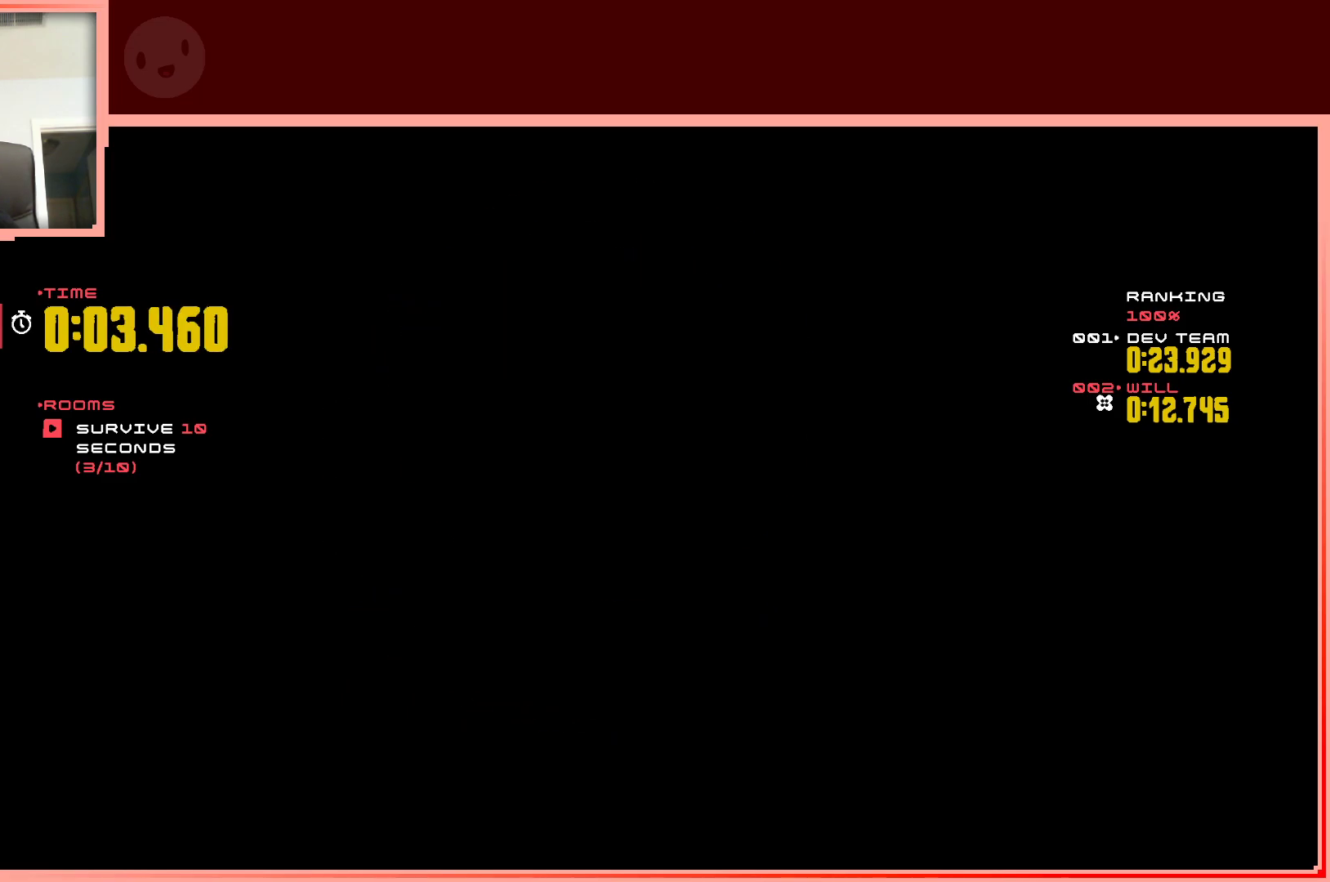
{"keys": ["right"], "events": [[17, "shift", "down"], [67, "up", "up"], [100, "right", "up"], [400, "shift", "up"], [483, "right", "down"]]}
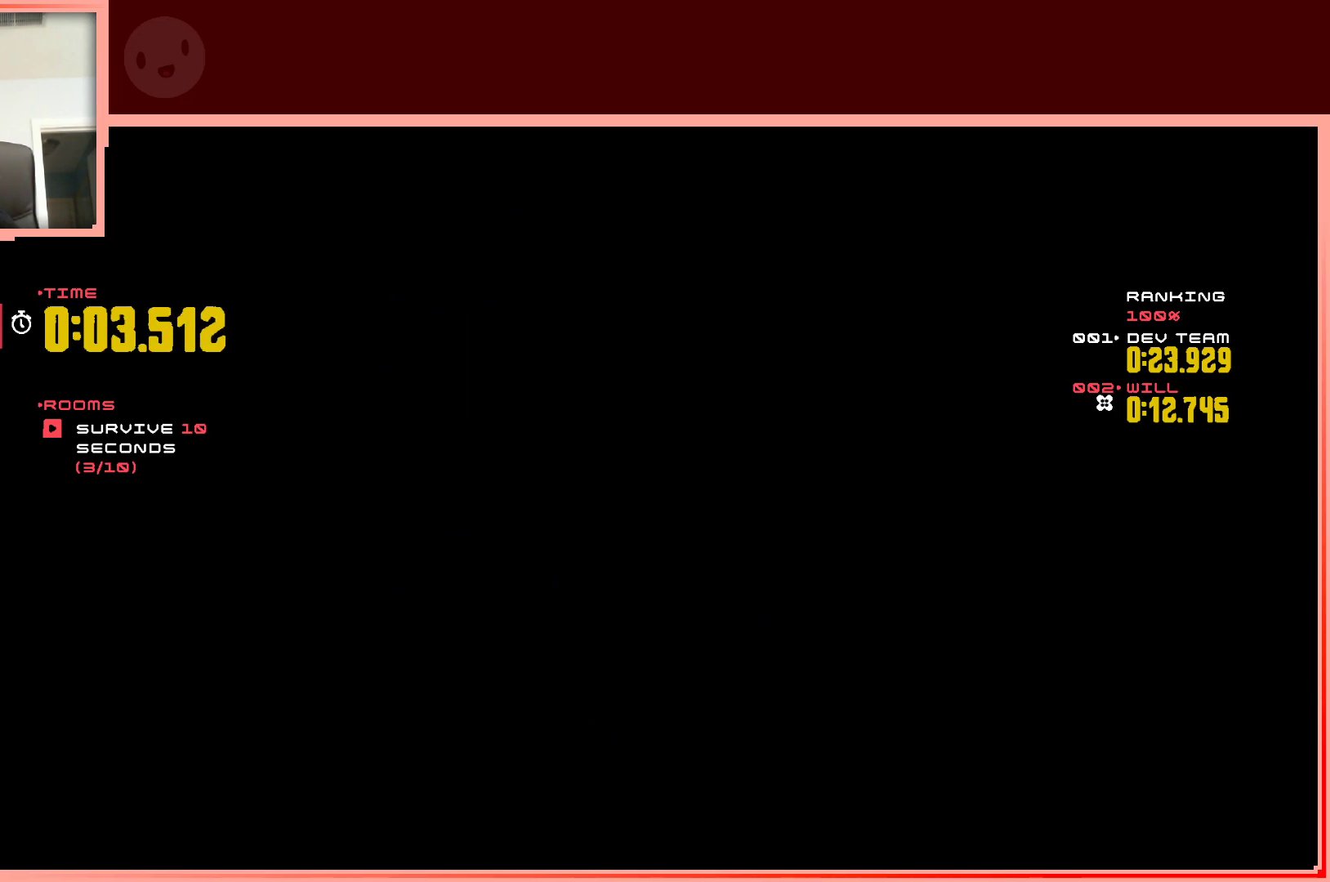
{"keys": [], "events": [[267, "right", "up"]]}
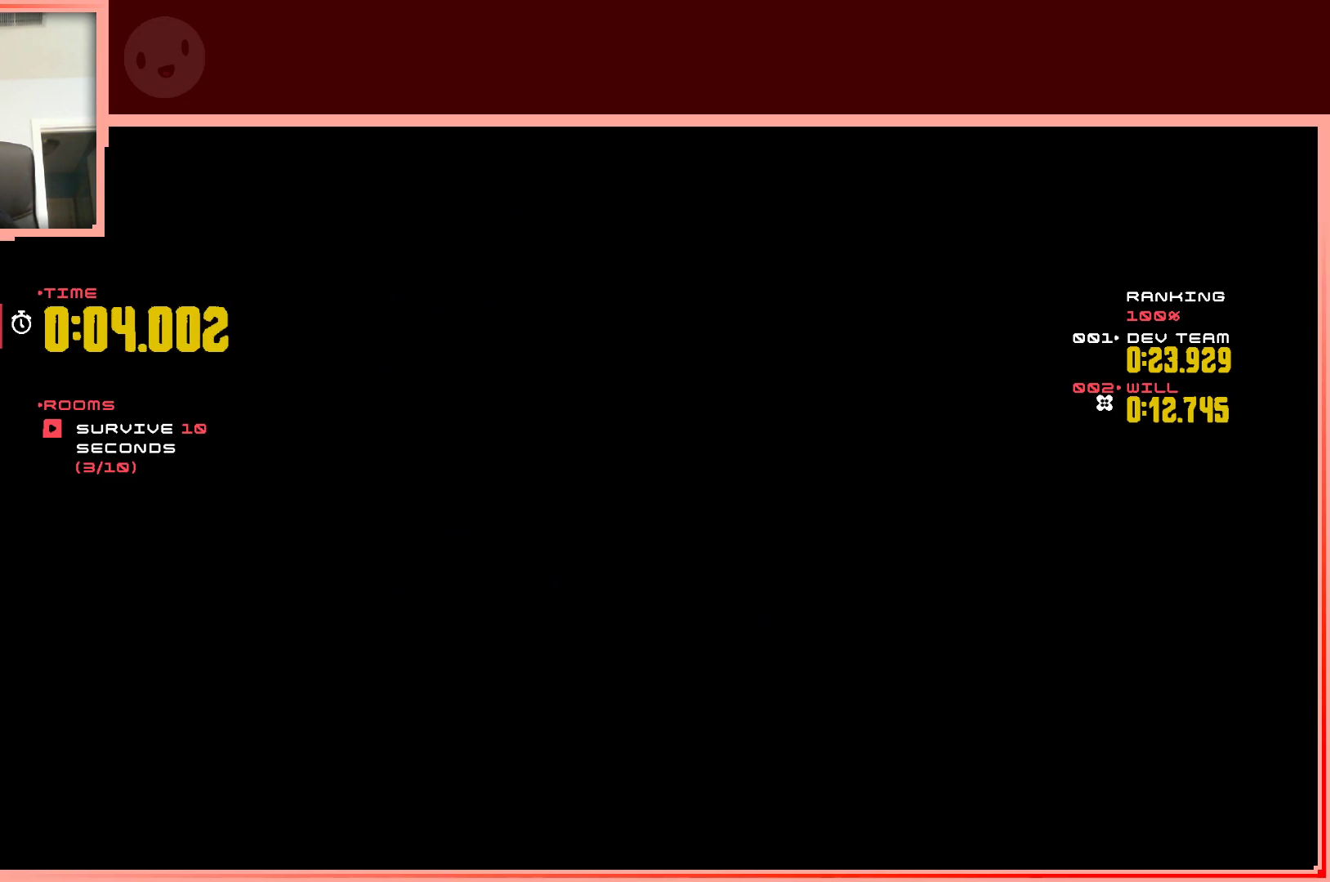
{"keys": [], "events": []}
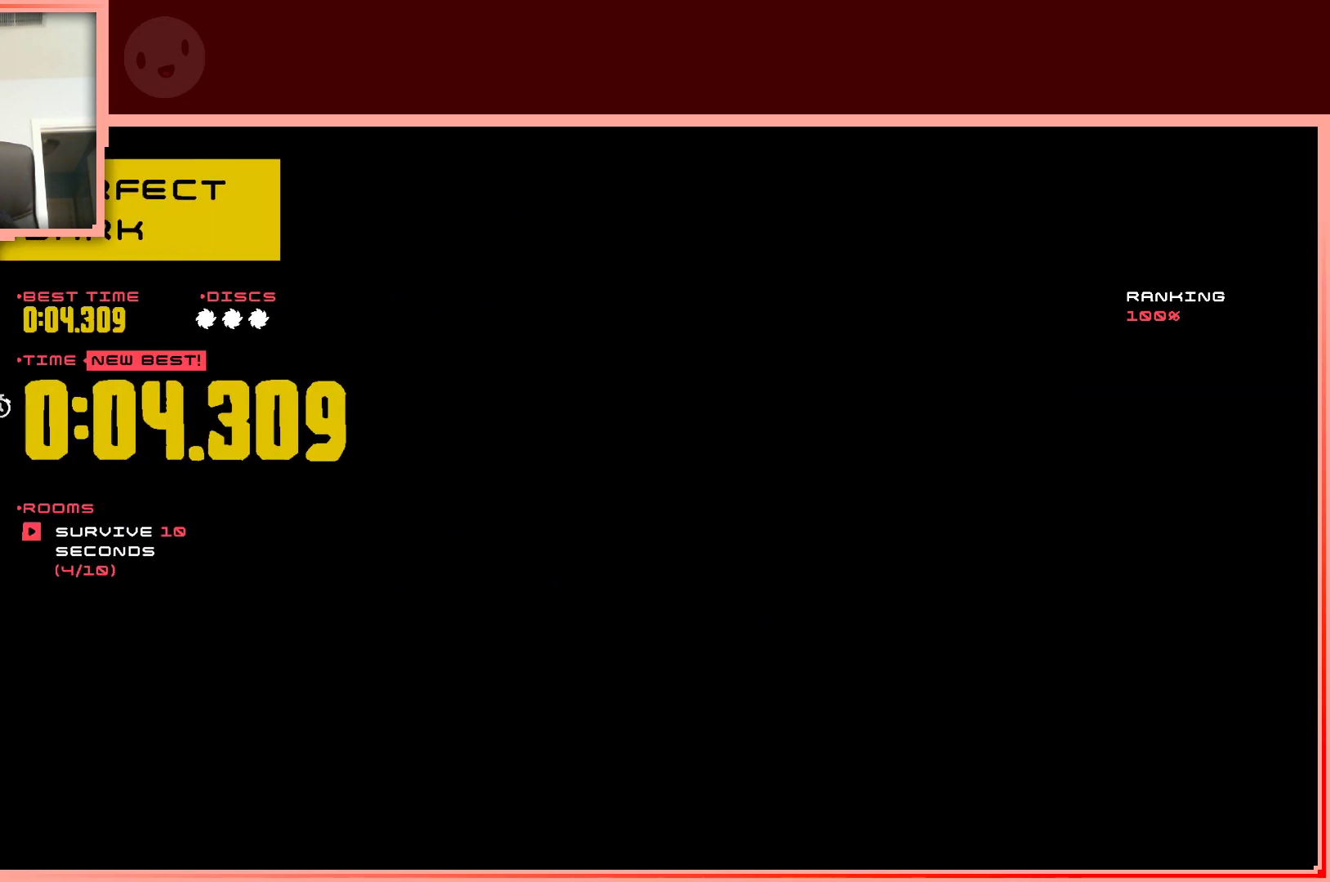
{"keys": [], "events": [[17, "shift", "down"], [350, "shift", "up"]]}
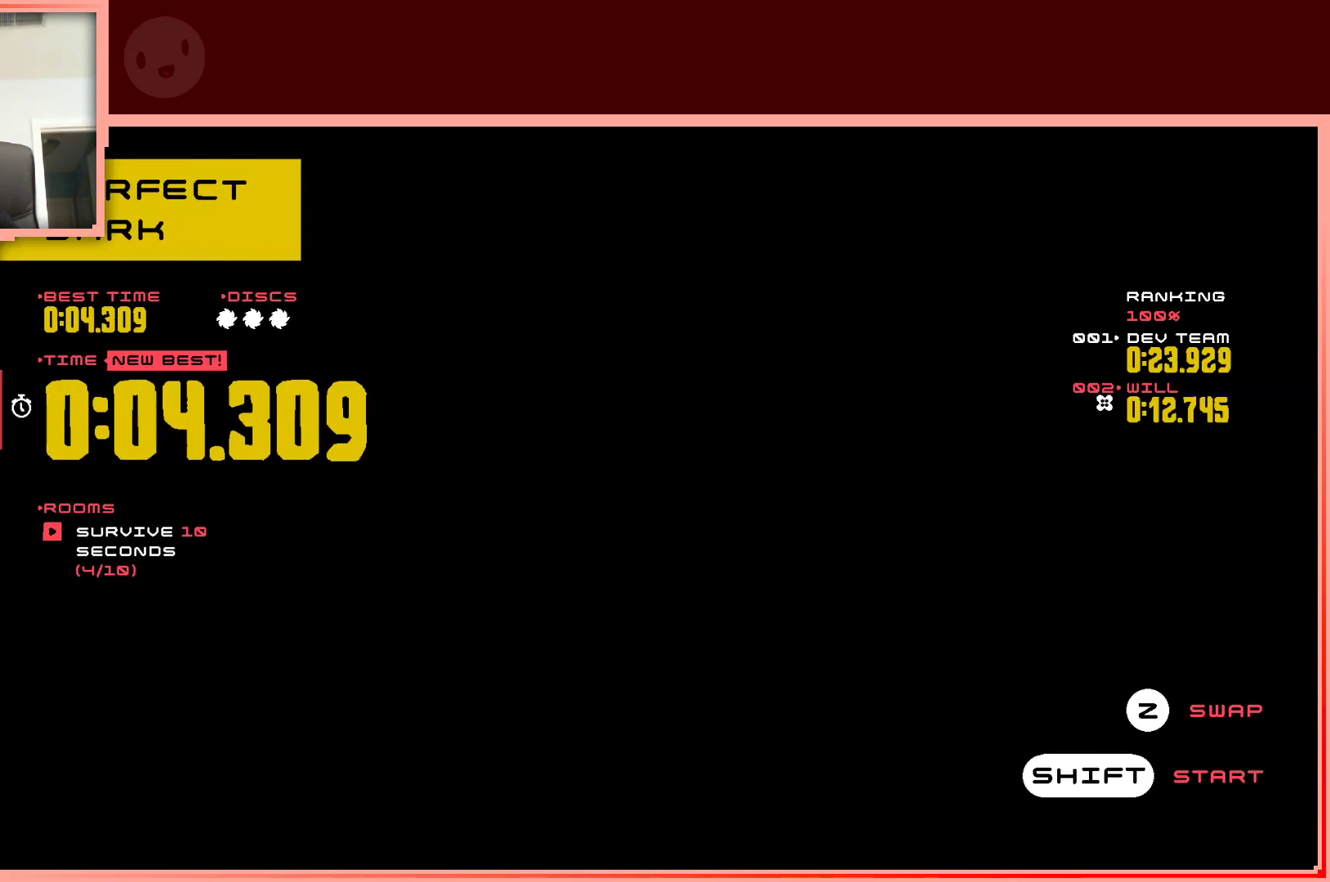
{"keys": [], "events": [[317, "shift", "down"], [450, "shift", "up"]]}
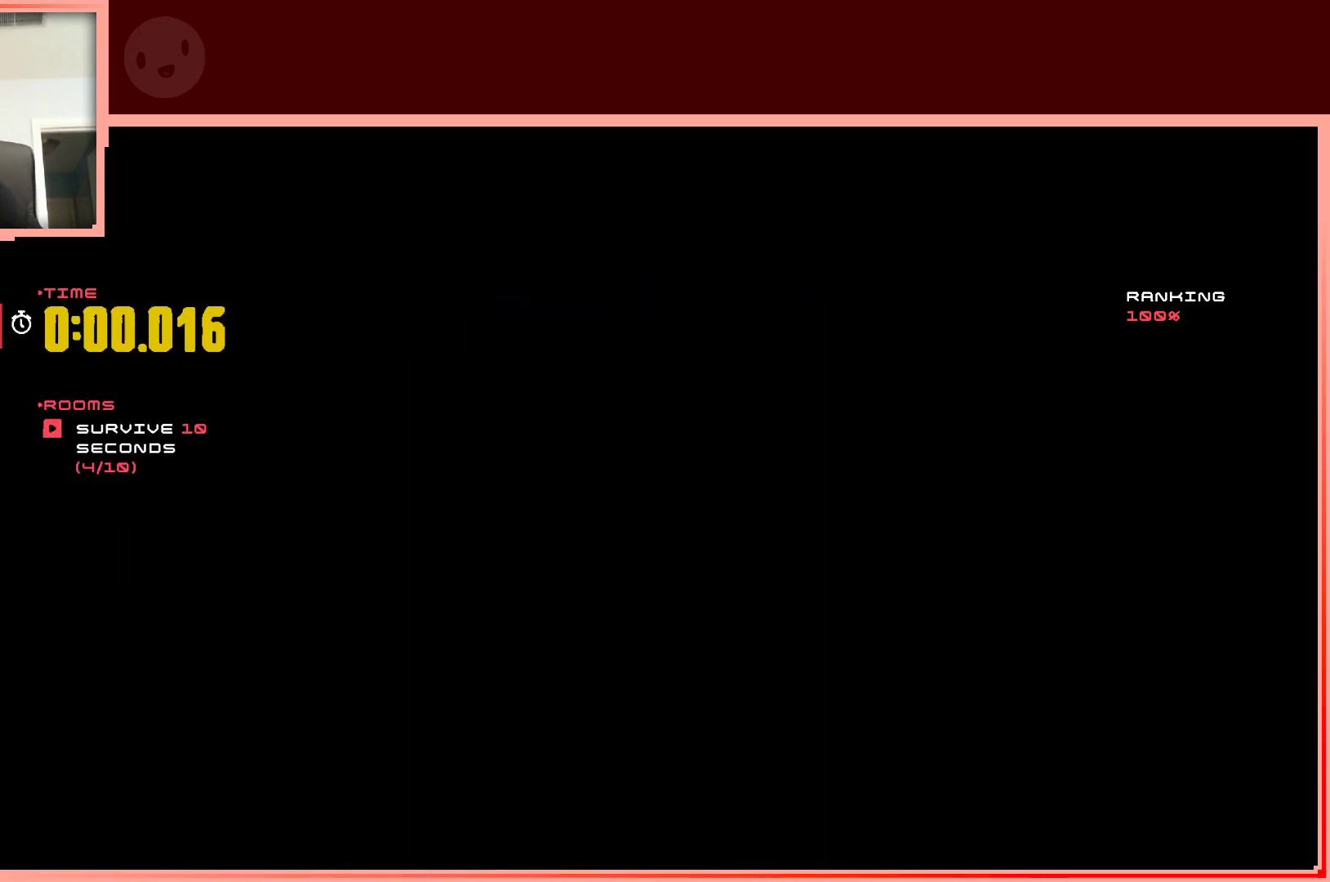
{"keys": [], "events": []}
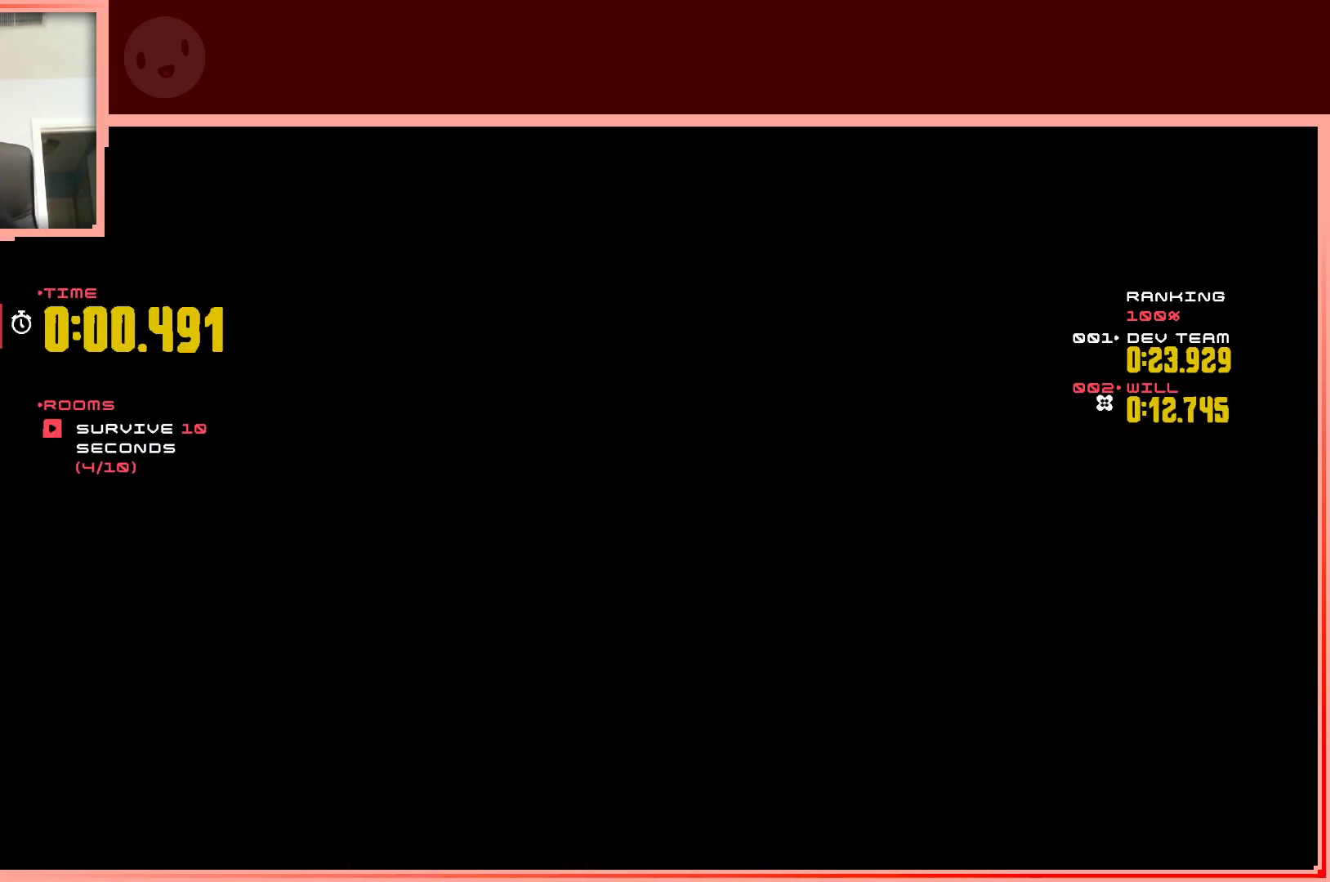
{"keys": [], "events": []}
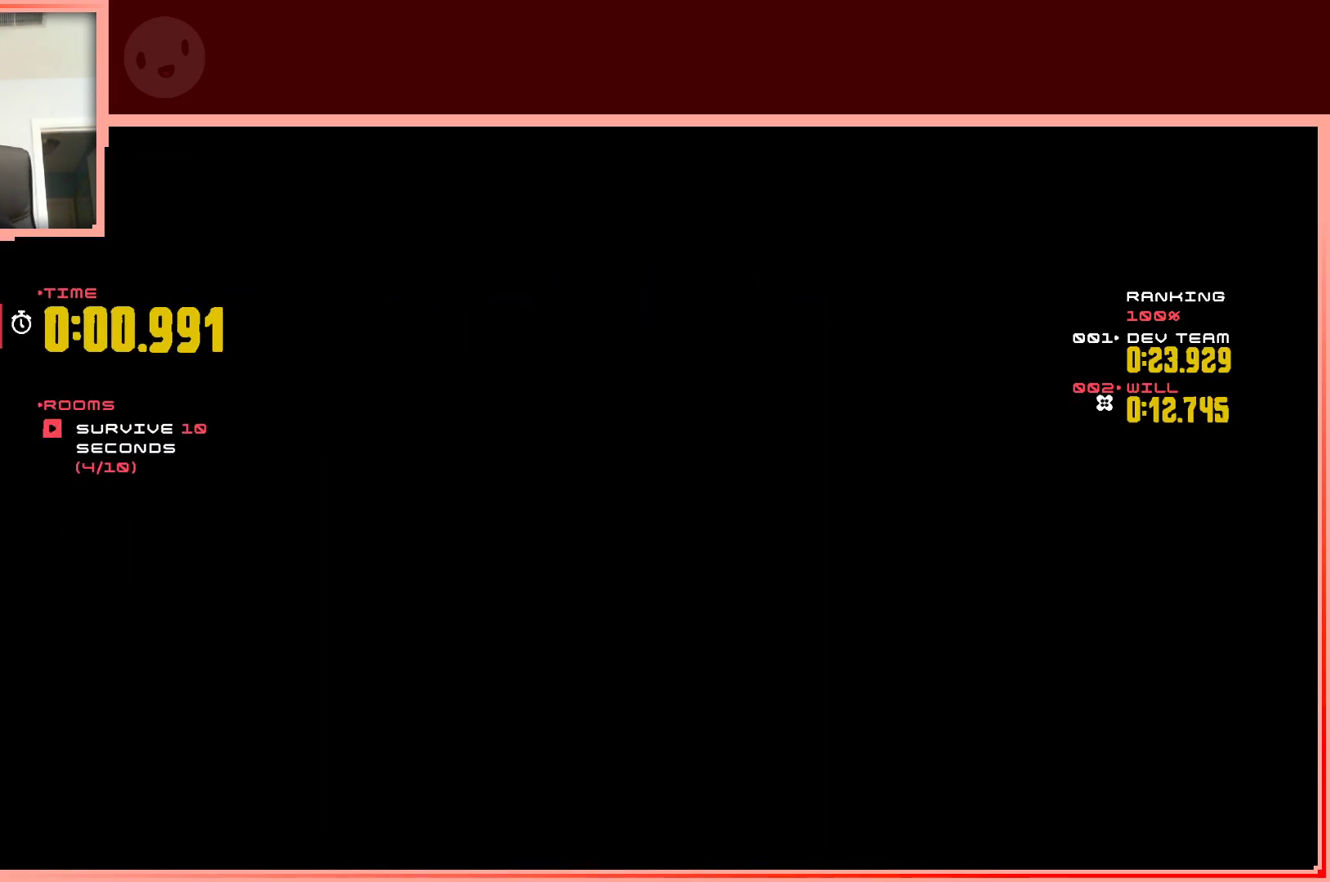
{"keys": ["shift"], "events": [[450, "shift", "down"]]}
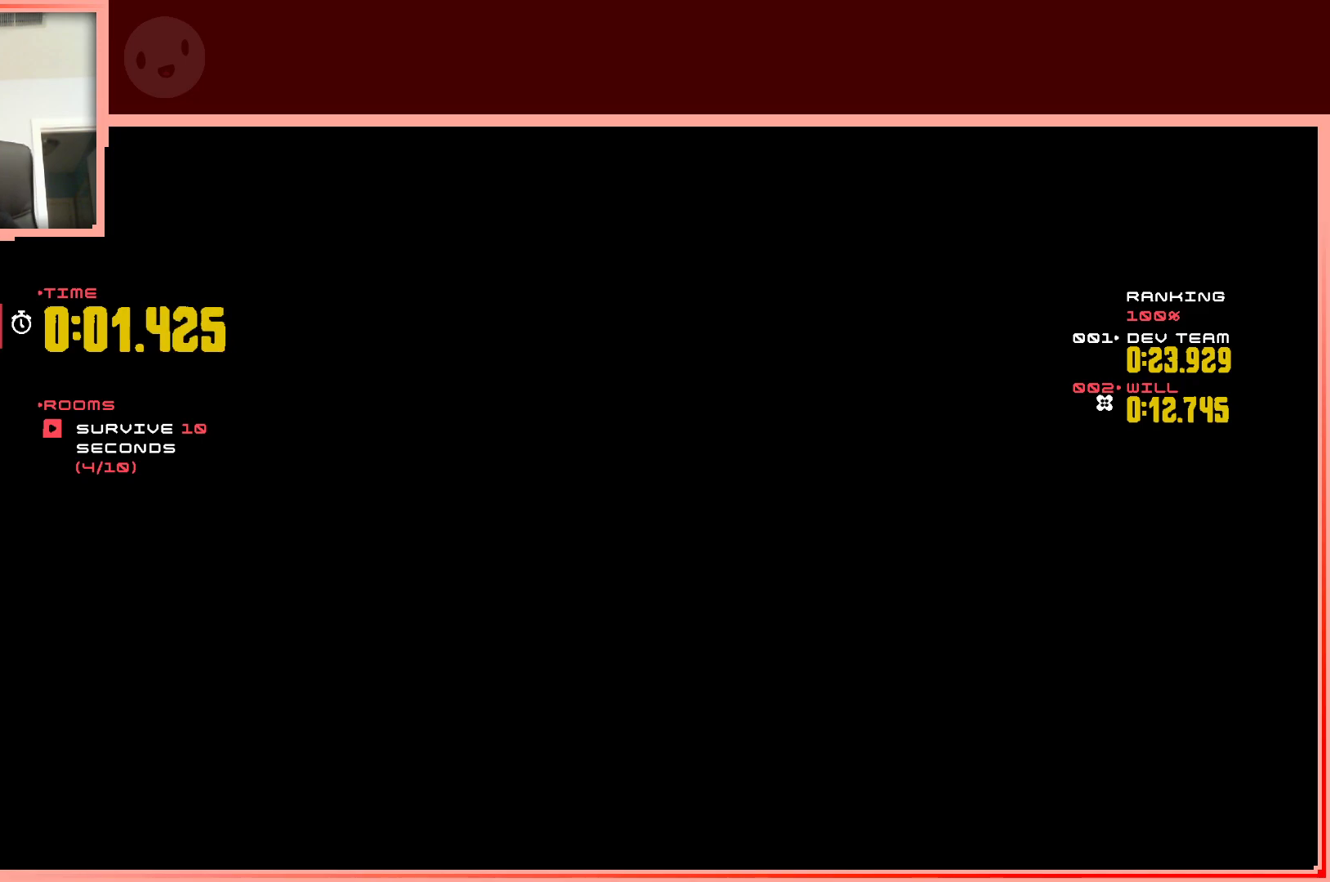
{"keys": [], "events": [[283, "shift", "up"]]}
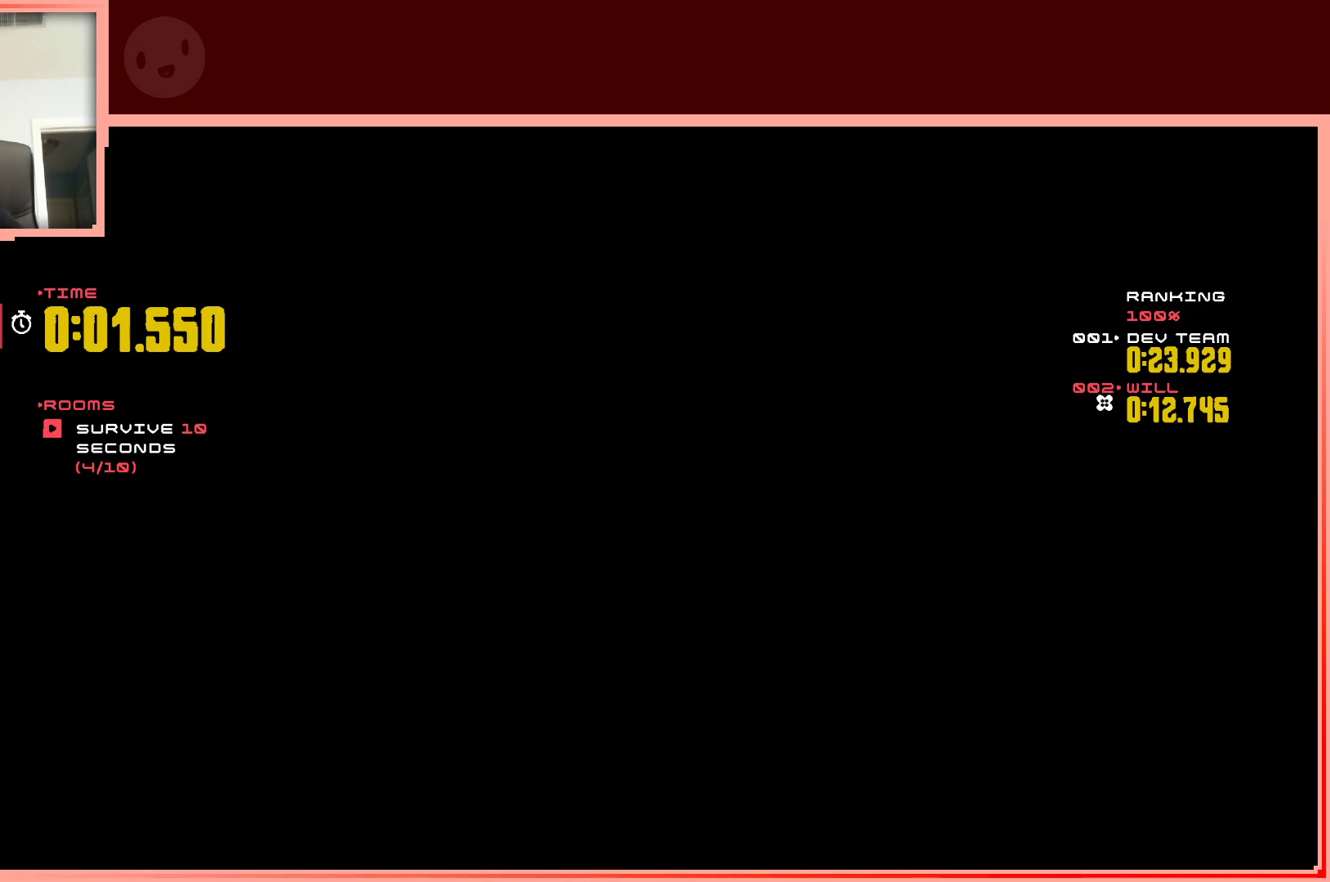
{"keys": ["right", "shift", "up"], "events": [[17, "shift", "down"], [150, "shift", "up"], [300, "right", "down"], [433, "up", "down"], [483, "shift", "down"]]}